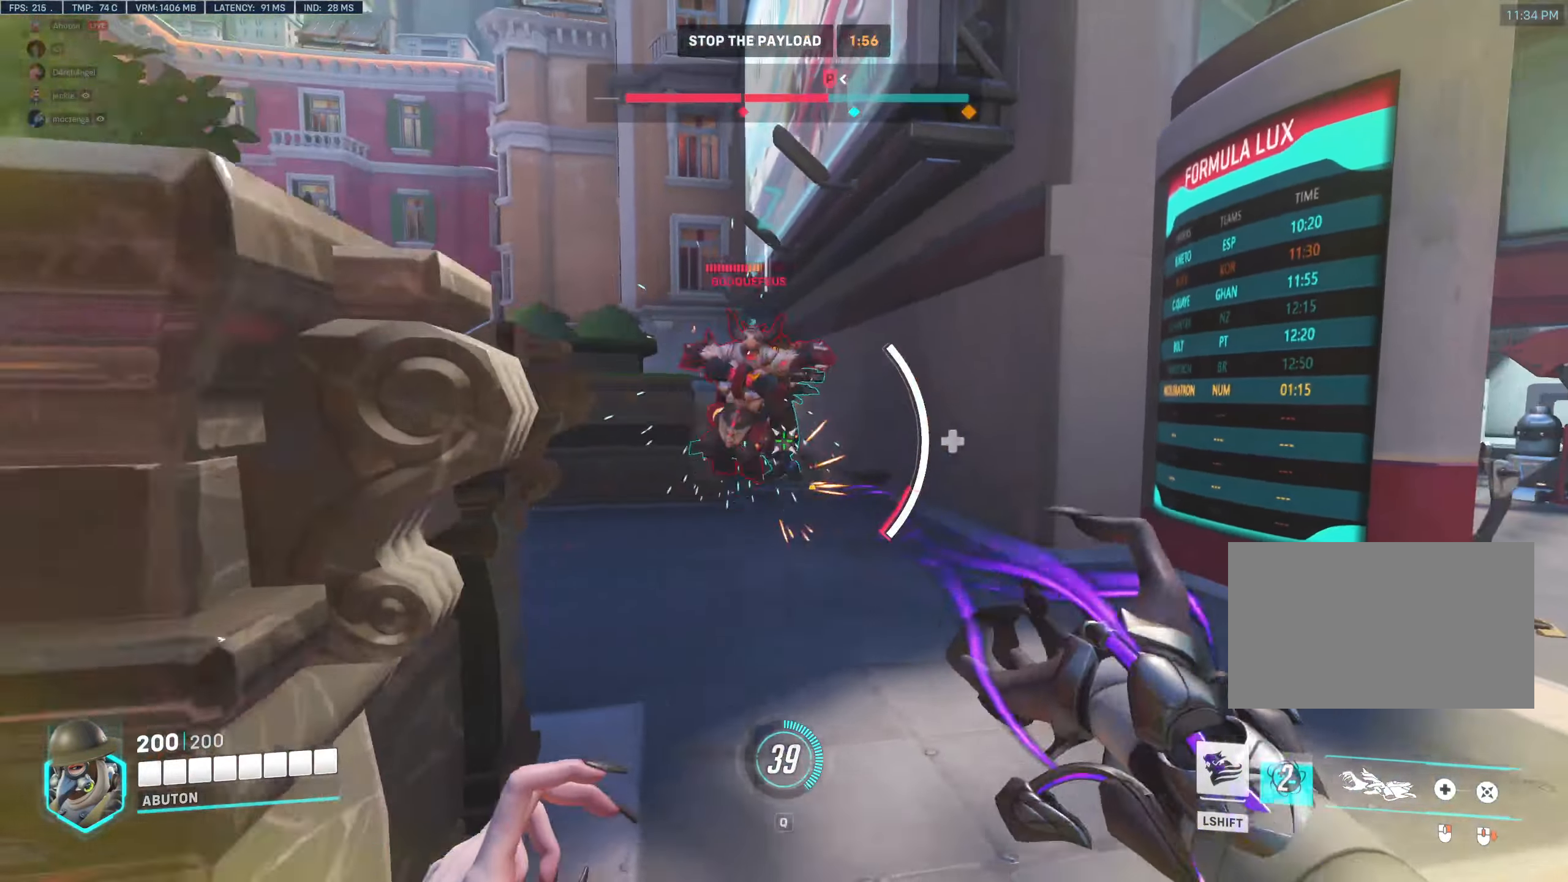
Gameplay with keyboard and mouse; each line is a JSON object with the keys and mouse buttons held at the frame after it. "events" lists presses ("down") and releases ("up") of "1", "2", "3", "4", "5", "a", "alt", "c", "caps_lock", "ctrl", "d", "e", "f", "g", "q", "r", "s", "shift", "space", "t", "tab", "v", "w", "x", "z", "mouse_left", "mouse_wheel" and "mouse_right" between this image and that frame as [ms after this image, input, new state], when the widget could be followed in between. "mouse_left", "mouse_wheel", "mouse_right" = the "left", "wheel", "right" buttons of the "mouse" list. No other keys are recorded. "wheel" means that the mouse wheel is clicked or scrolled. Not read: mouse_move.
{"keys": ["w"], "mouse": ["left"], "events": [[100, "w", "down"], [467, "d", "up"]]}
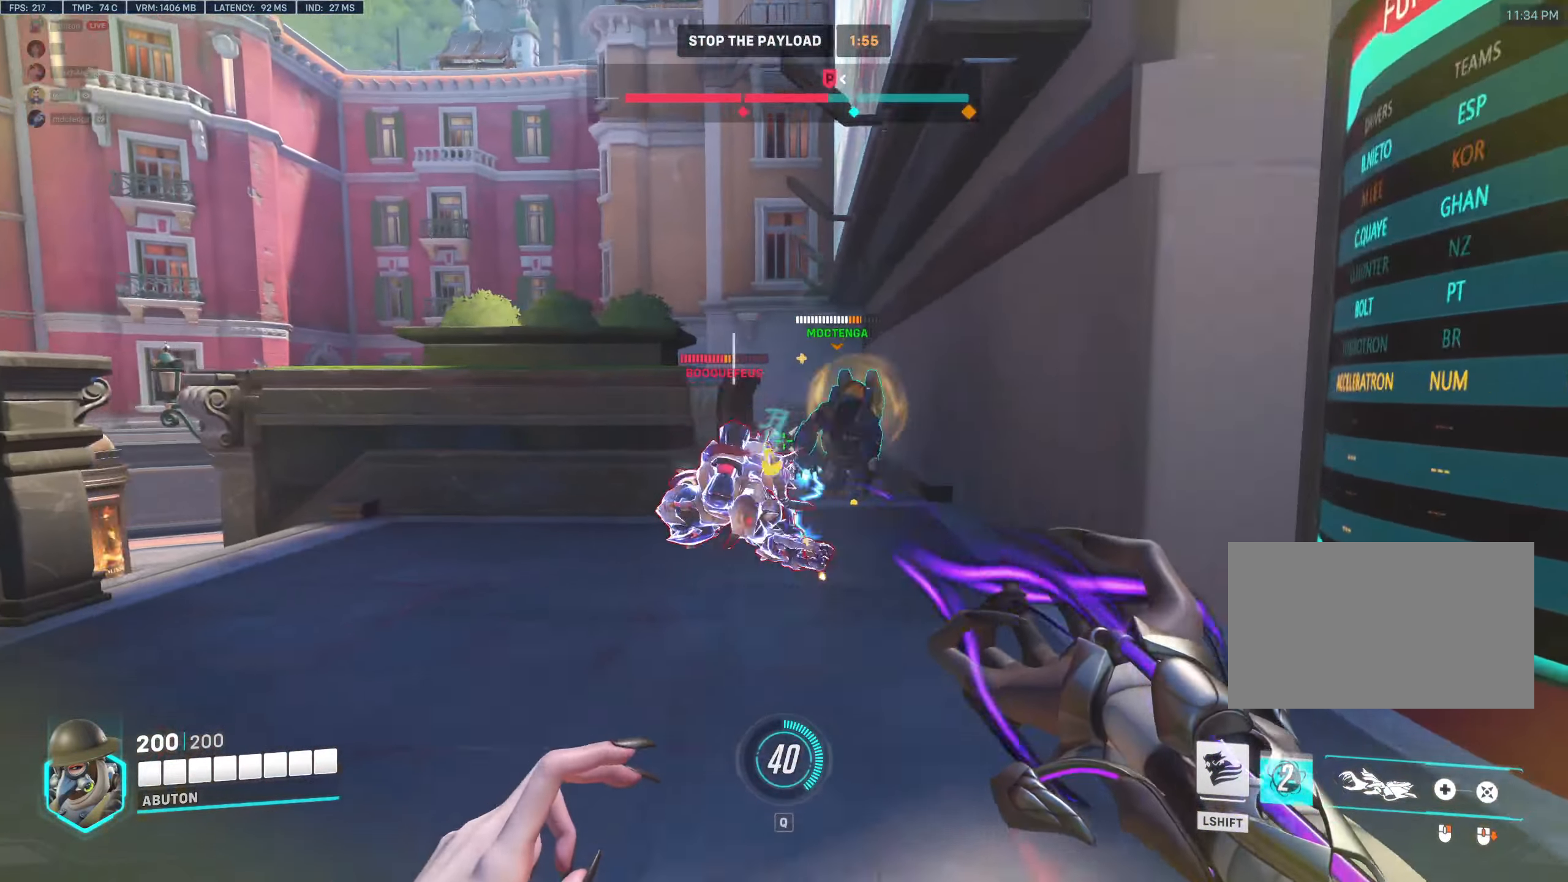
{"keys": [], "mouse": ["left"], "events": [[17, "a", "down"], [67, "w", "up"], [200, "s", "down"], [250, "a", "up"], [300, "e", "down"], [433, "e", "up"], [483, "s", "up"]]}
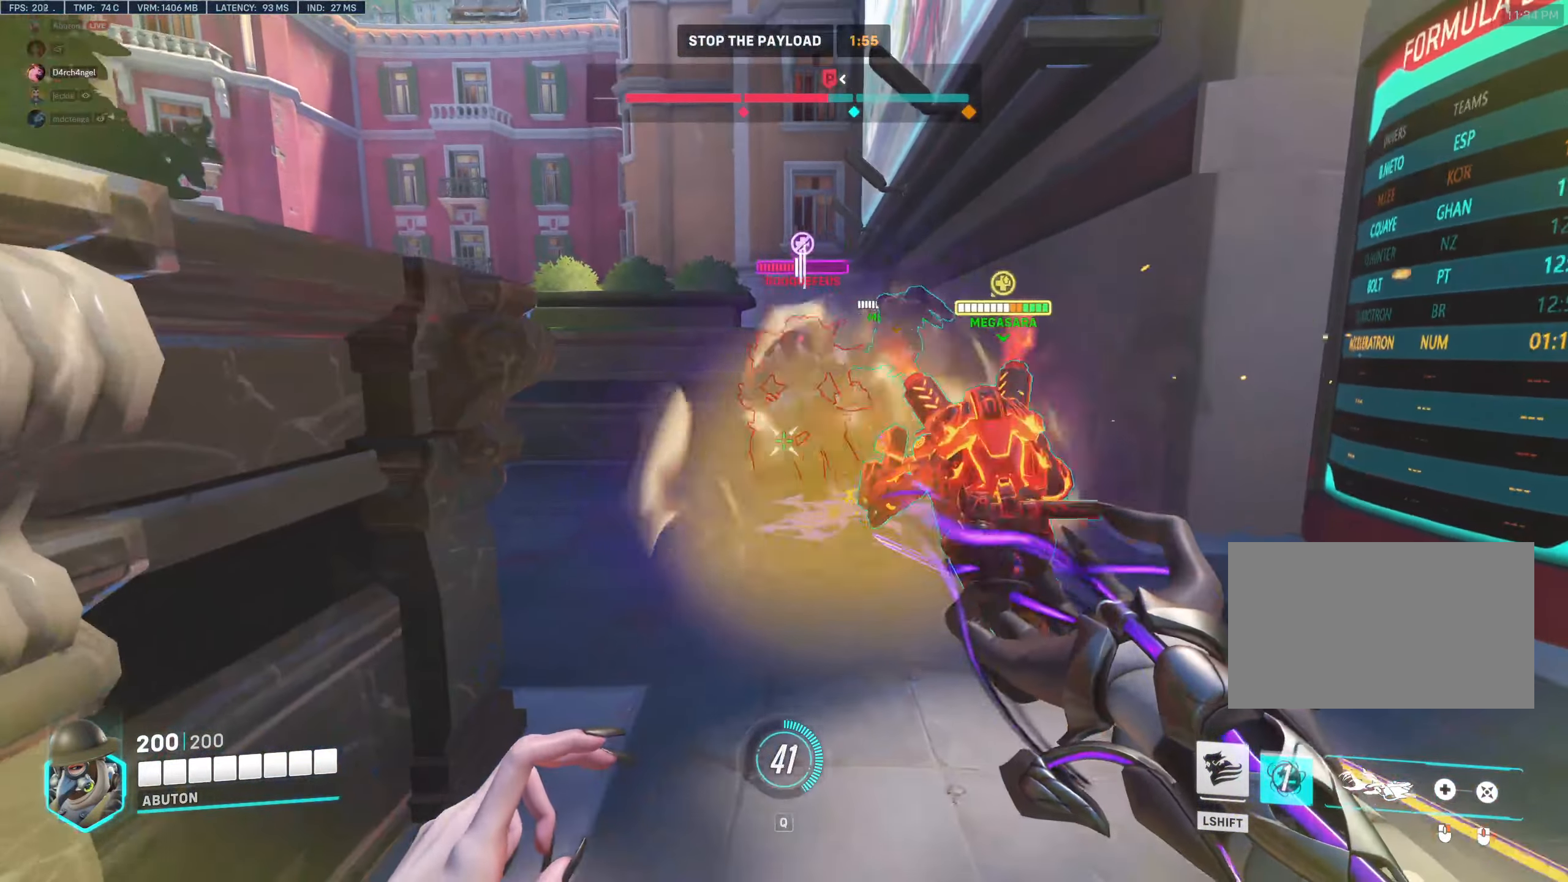
{"keys": ["w"], "mouse": ["left"], "events": [[167, "w", "down"], [267, "d", "down"], [450, "d", "up"]]}
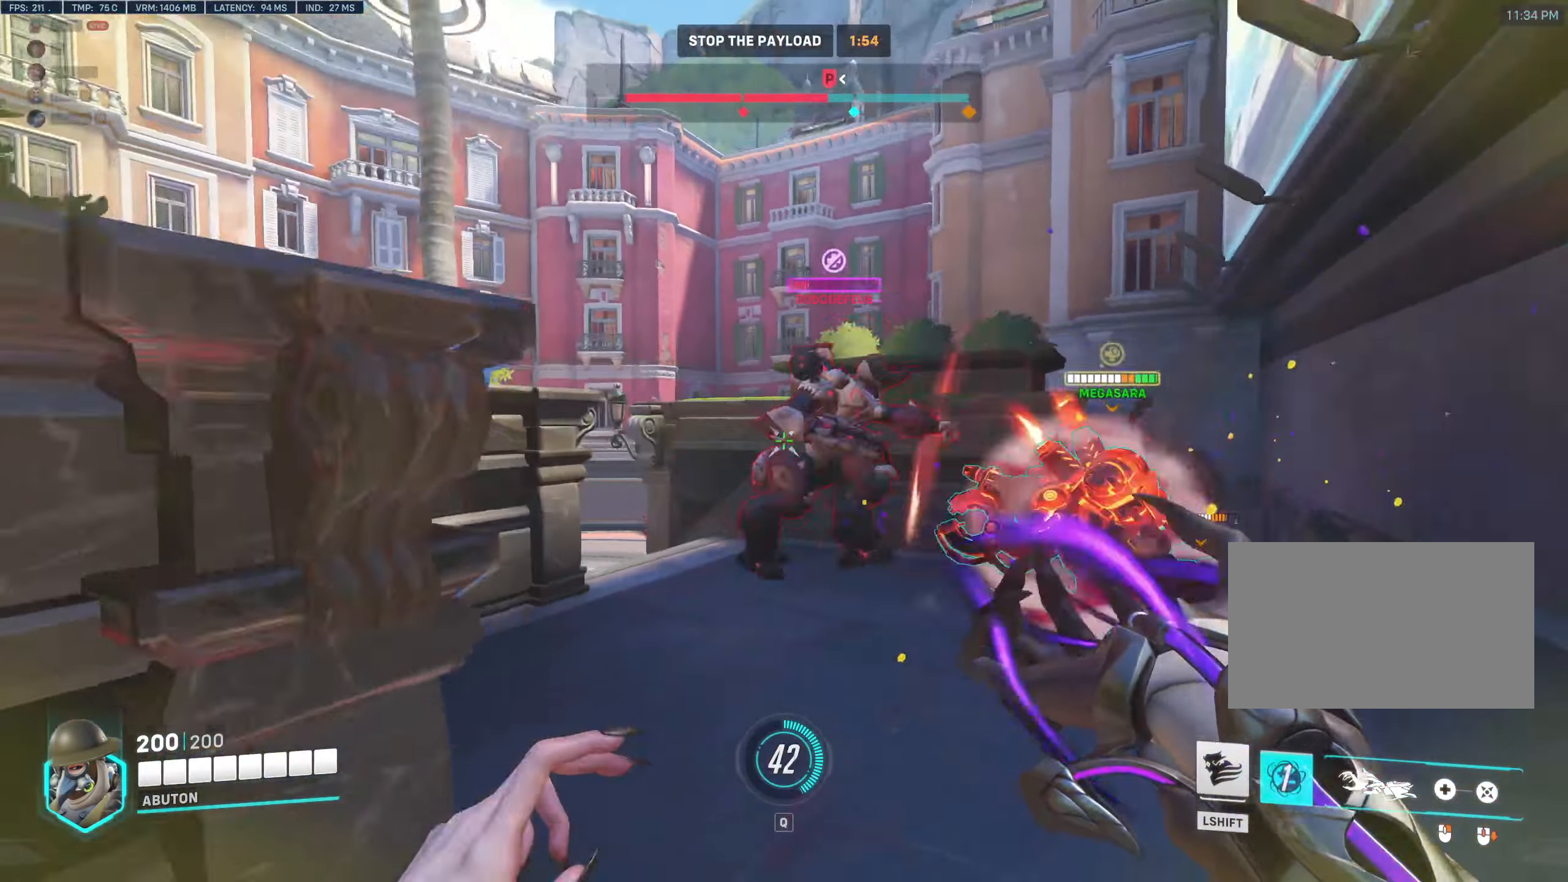
{"keys": ["w"], "mouse": ["left"], "events": [[83, "e", "down"], [233, "e", "up"], [317, "e", "down"], [467, "e", "up"]]}
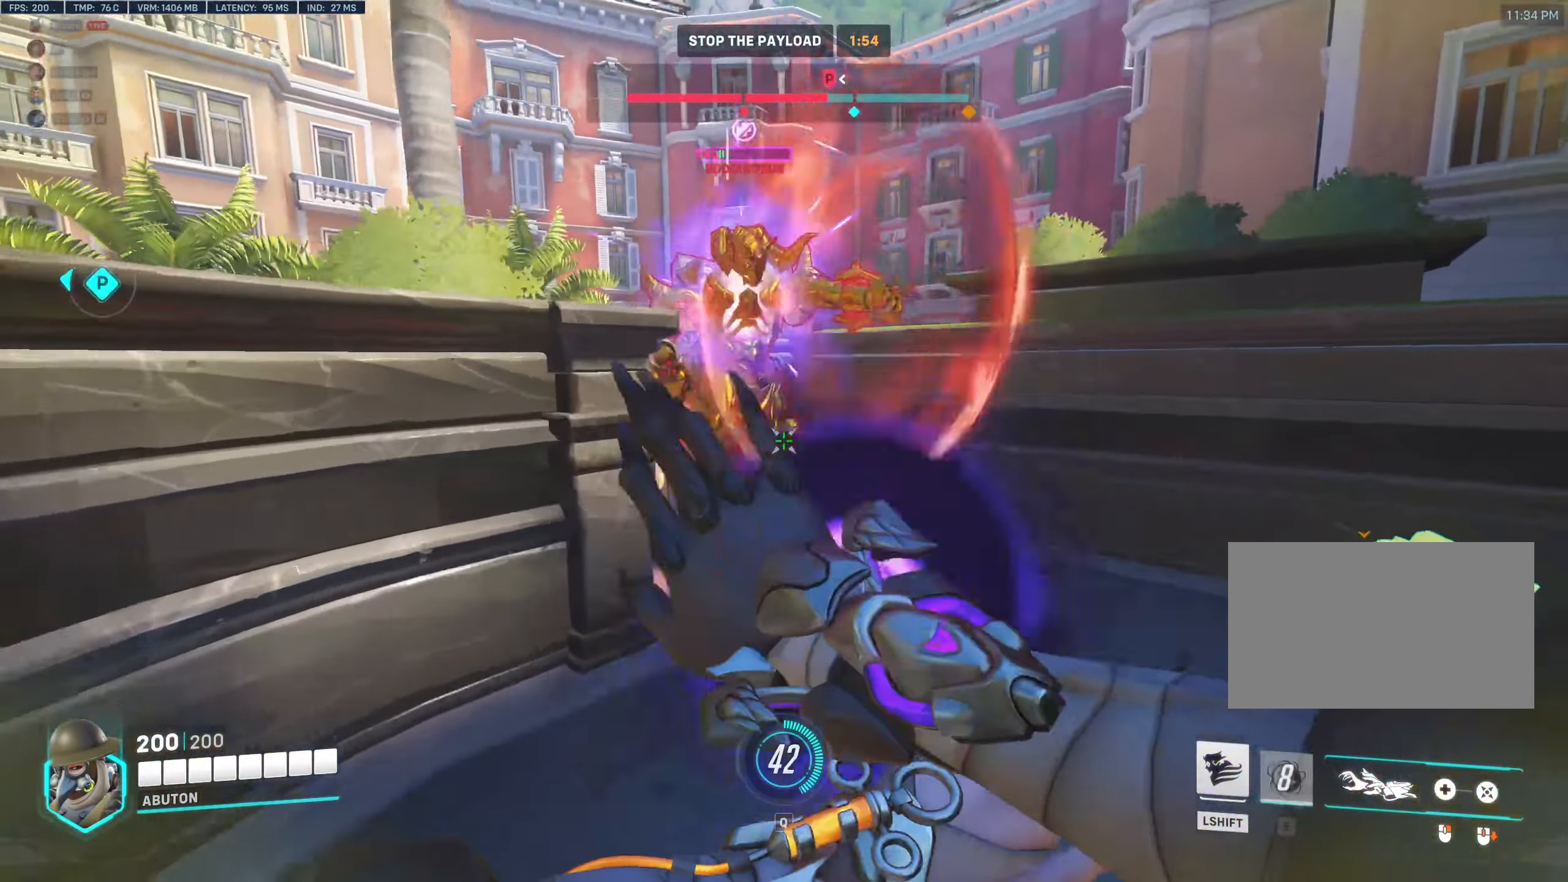
{"keys": ["d", "w"], "mouse": ["left"], "events": [[200, "d", "down"]]}
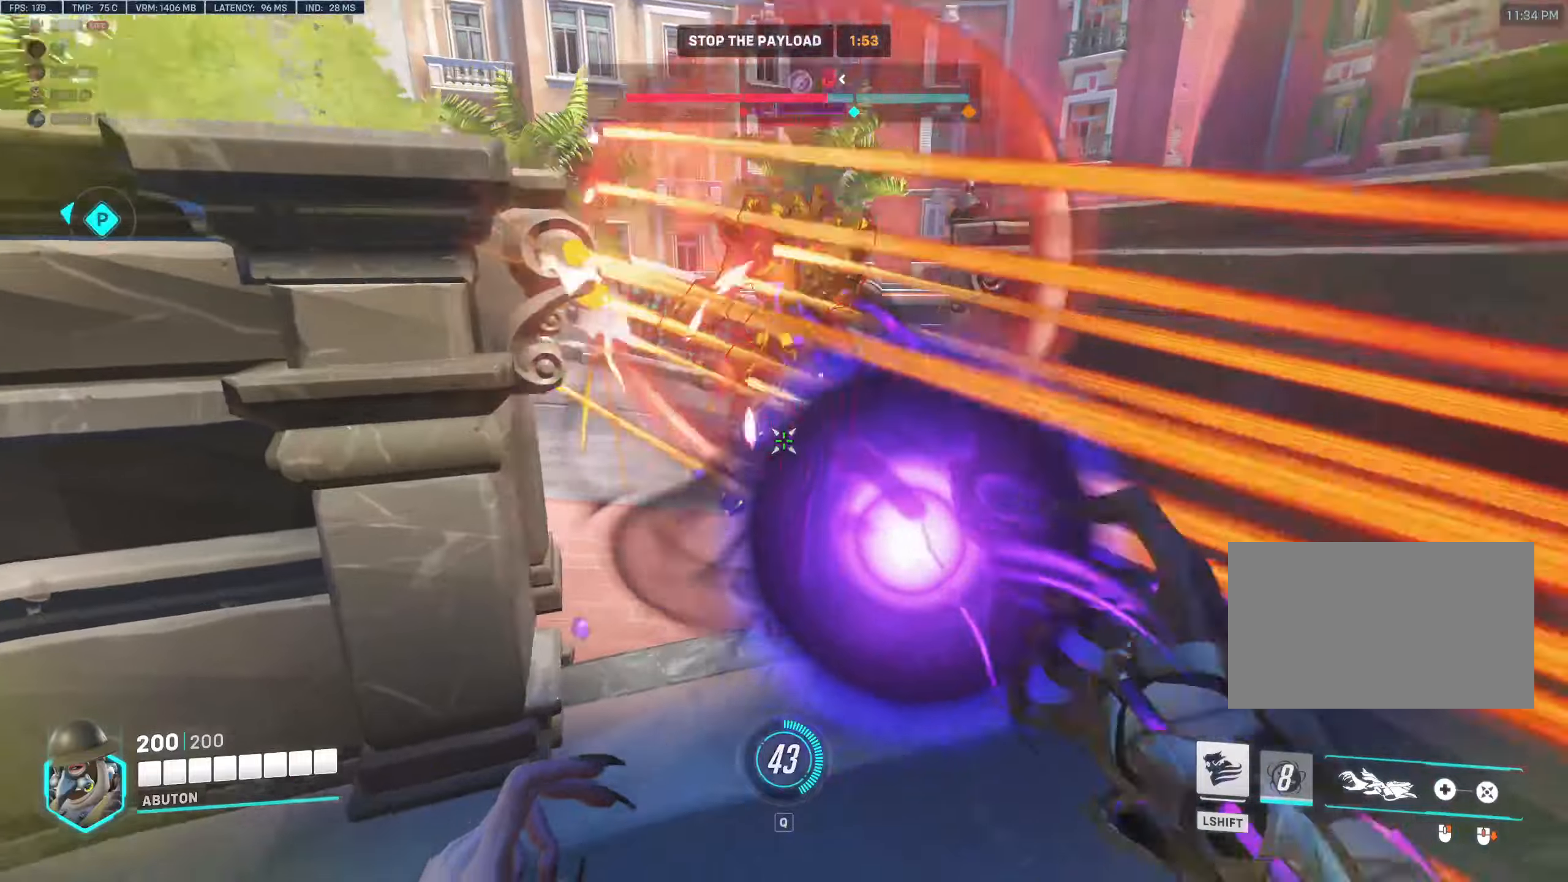
{"keys": ["a", "w"], "mouse": ["left"], "events": [[317, "a", "down"], [317, "d", "up"]]}
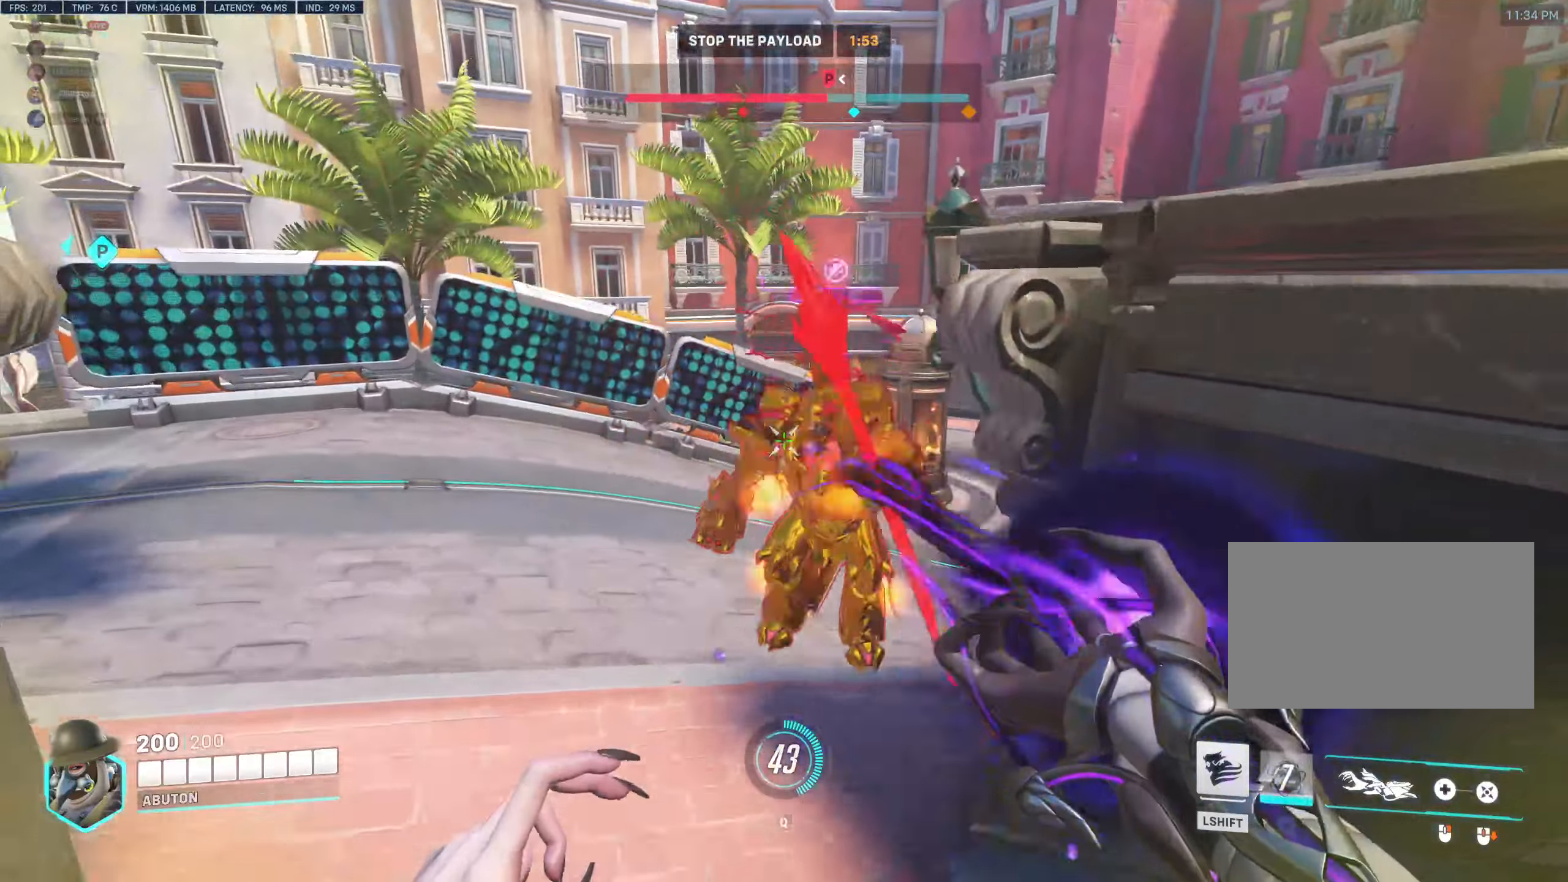
{"keys": ["a", "w"], "mouse": ["left"], "events": []}
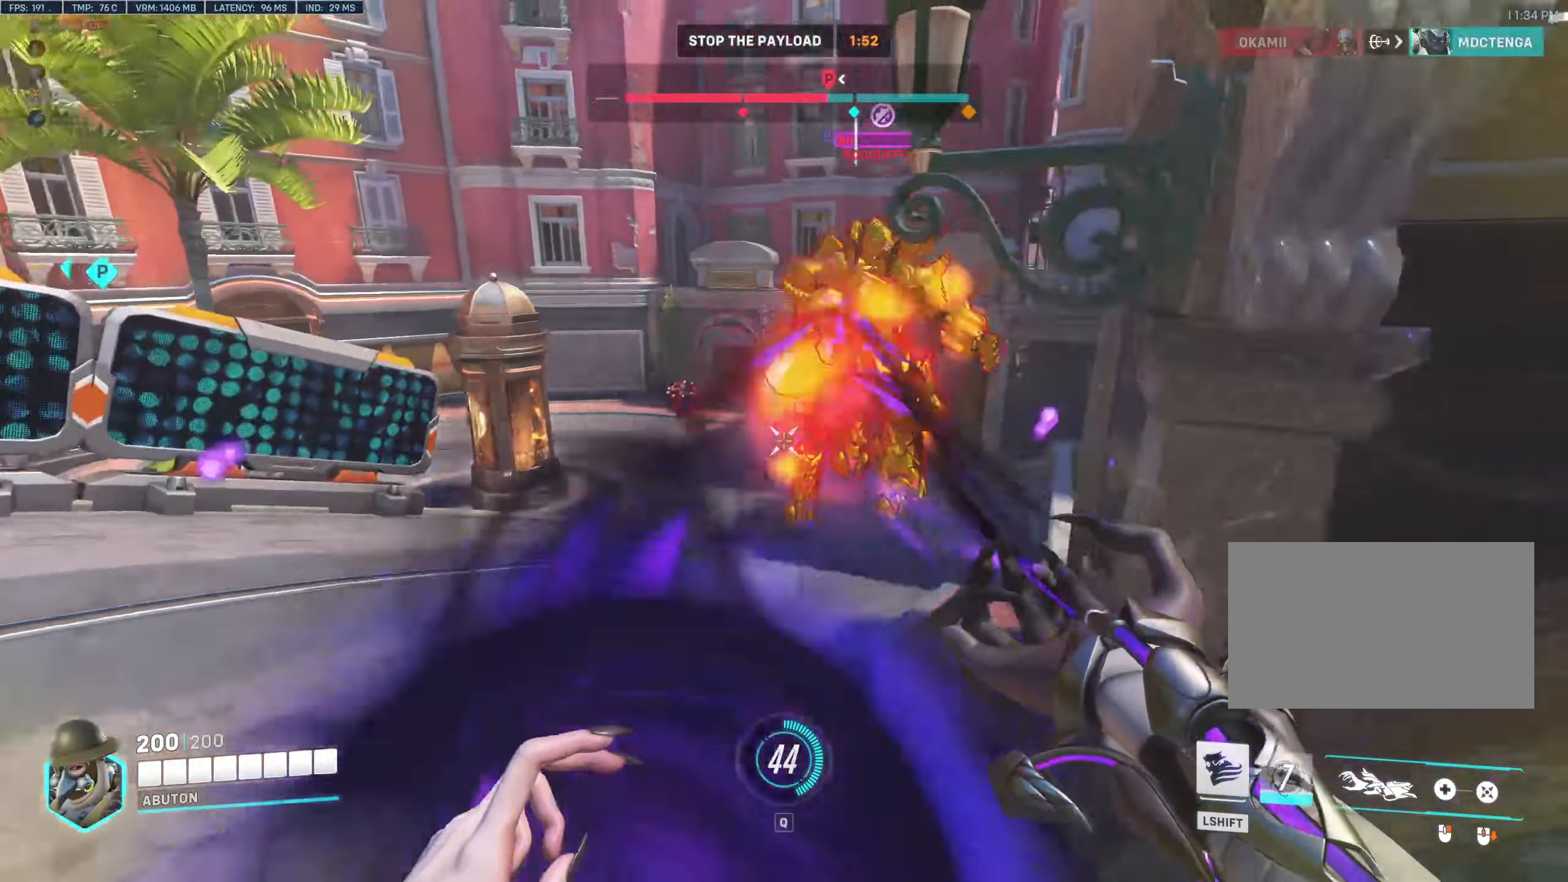
{"keys": ["a"], "mouse": ["left"], "events": [[17, "w", "up"]]}
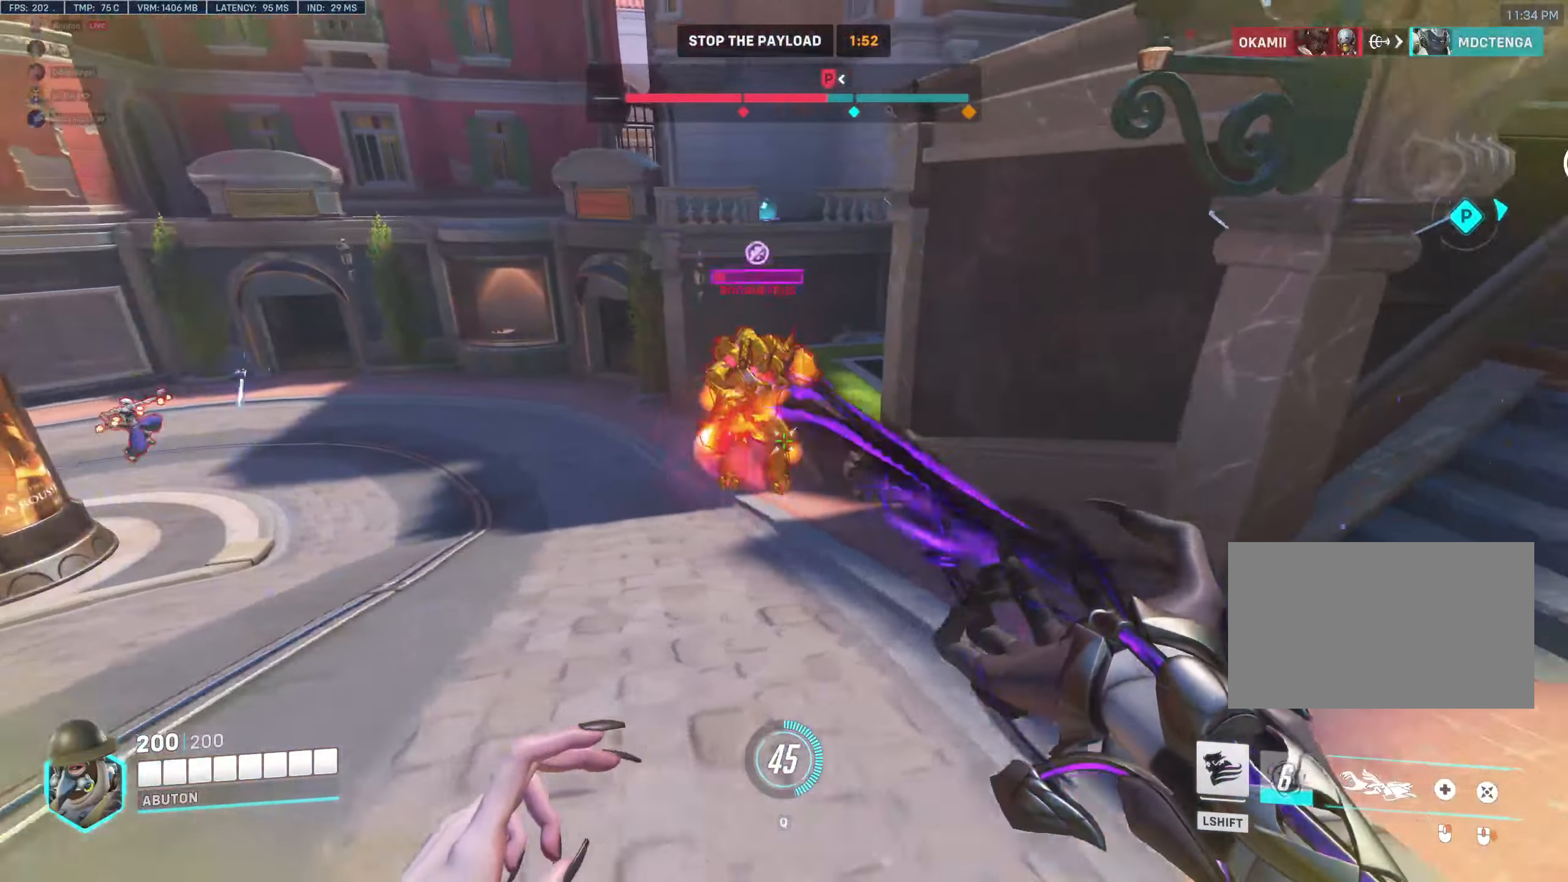
{"keys": ["a"], "mouse": ["left"], "events": []}
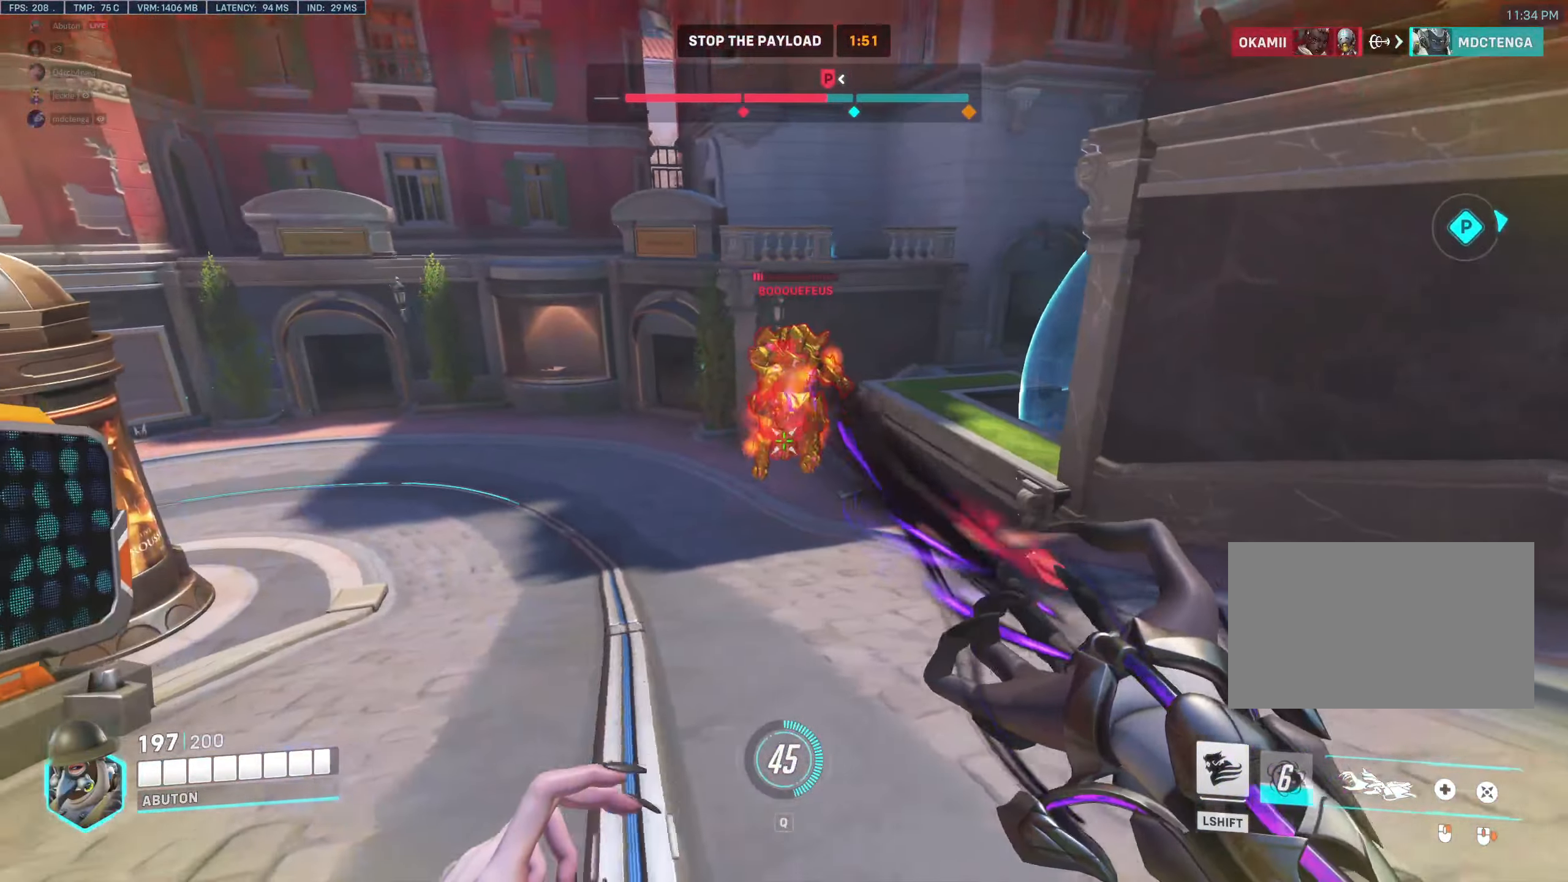
{"keys": ["a"], "mouse": ["left"], "events": []}
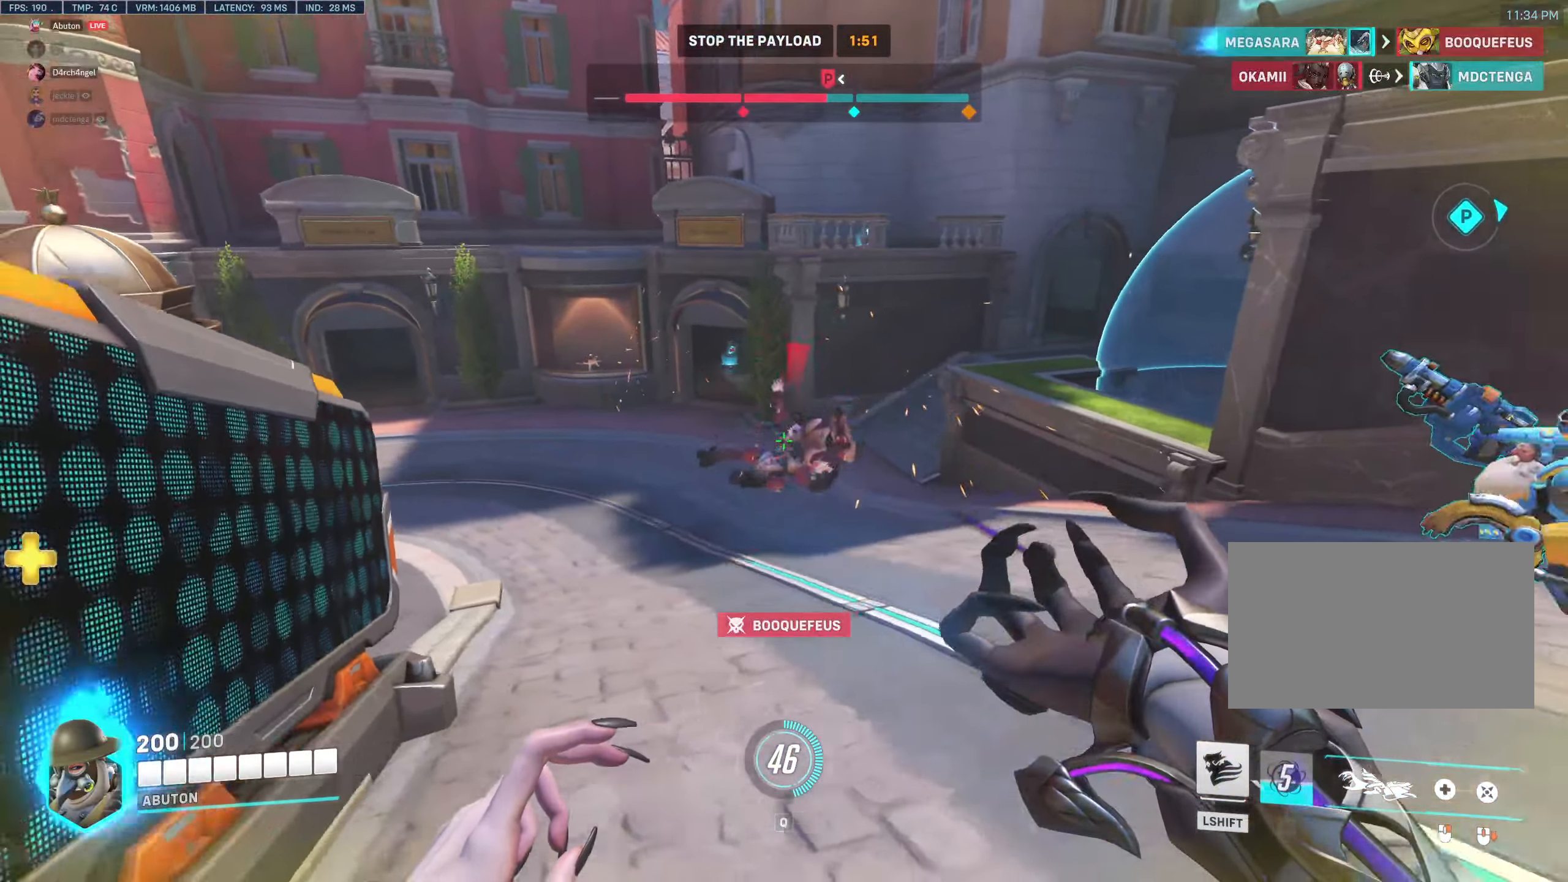
{"keys": ["d", "w"], "mouse": ["right"], "events": [[150, "a", "up"], [150, "d", "down"], [250, "mouse_left", "up"], [250, "w", "down"], [300, "mouse_right", "down"]]}
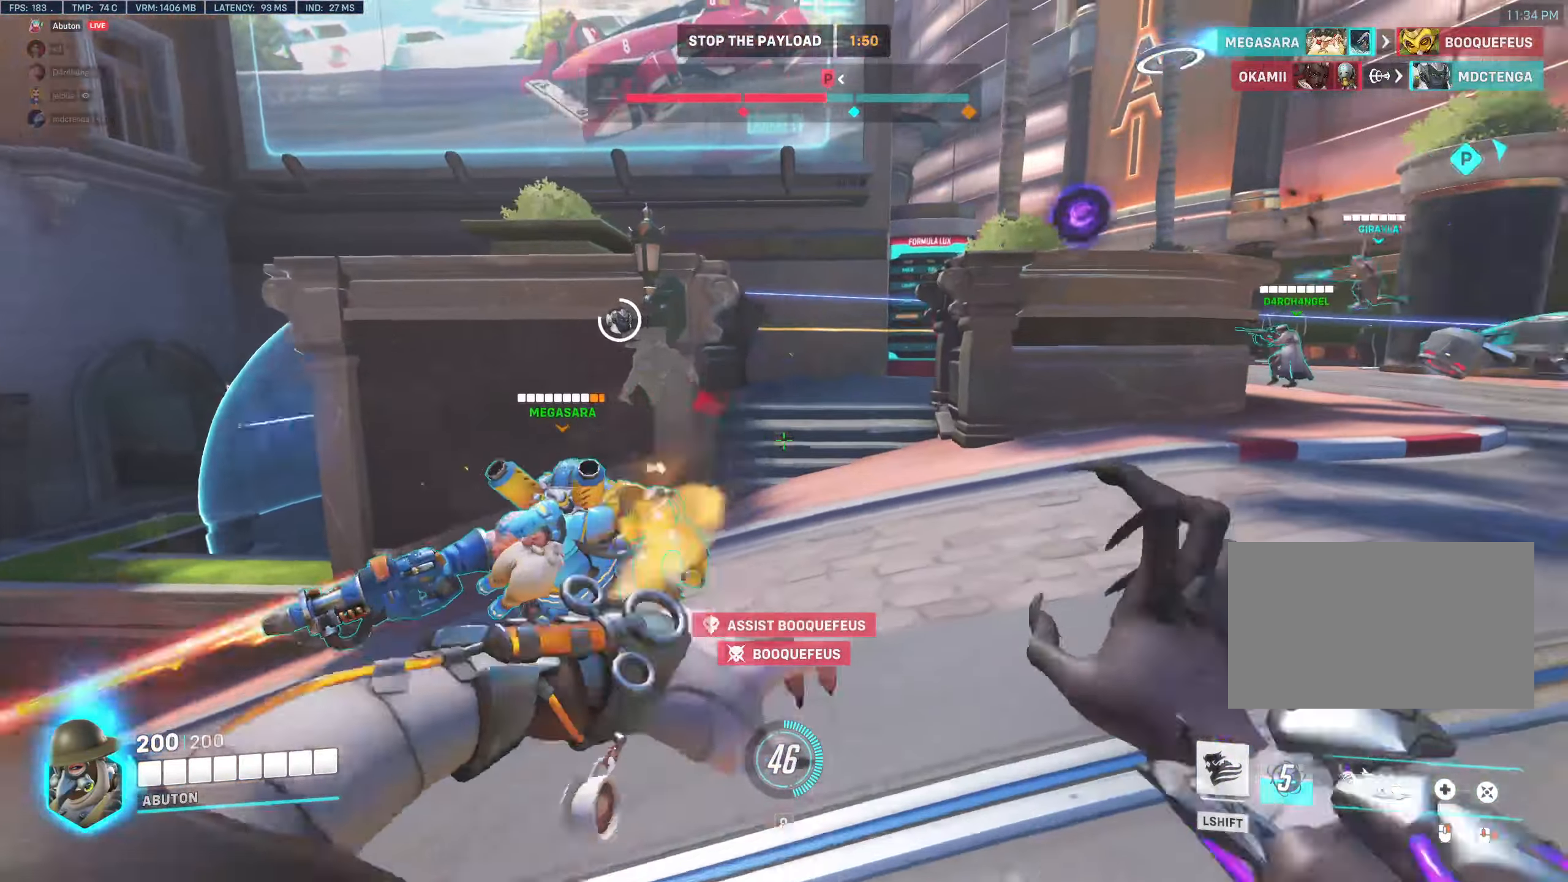
{"keys": ["d", "w"], "mouse": ["right"], "events": [[317, "w", "up"], [500, "w", "down"]]}
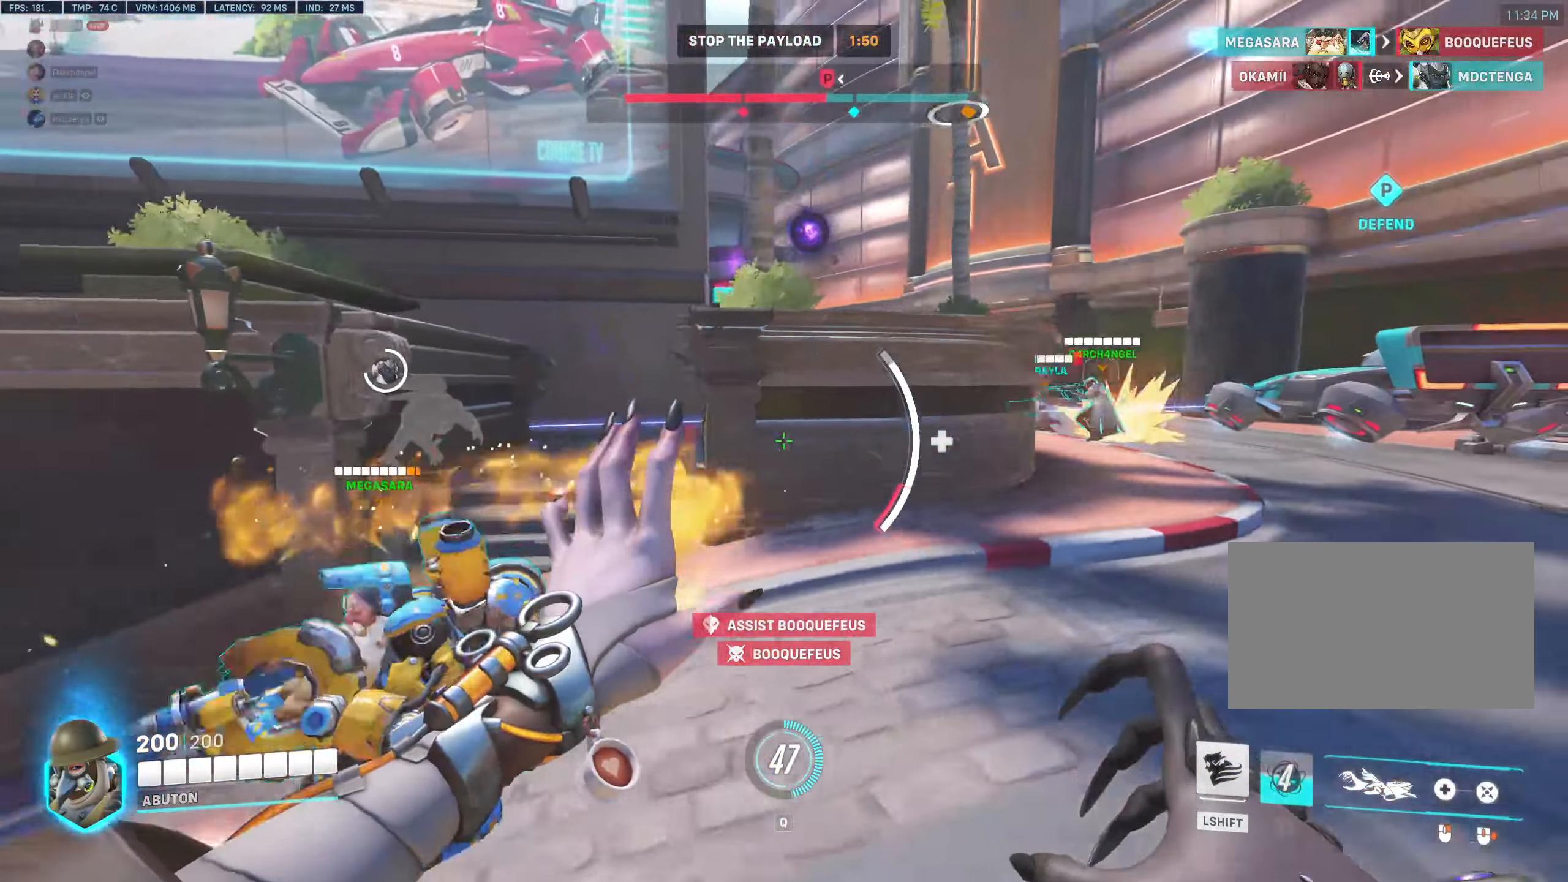
{"keys": ["d", "w"], "mouse": ["right"], "events": [[334, "w", "up"], [467, "w", "down"]]}
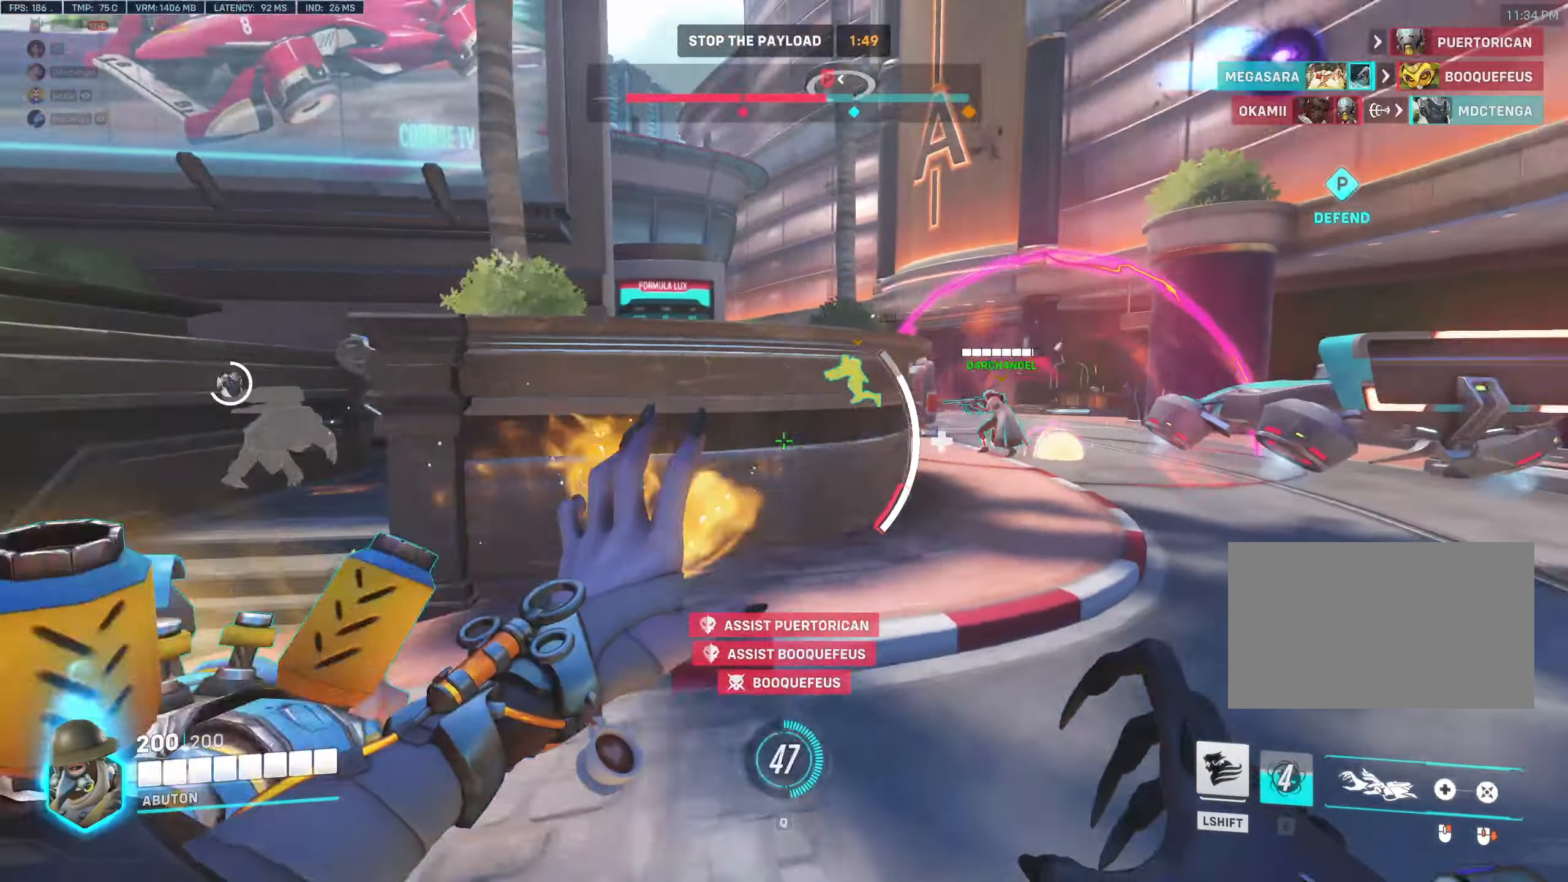
{"keys": ["d", "w"], "mouse": [], "events": [[67, "mouse_right", "up"]]}
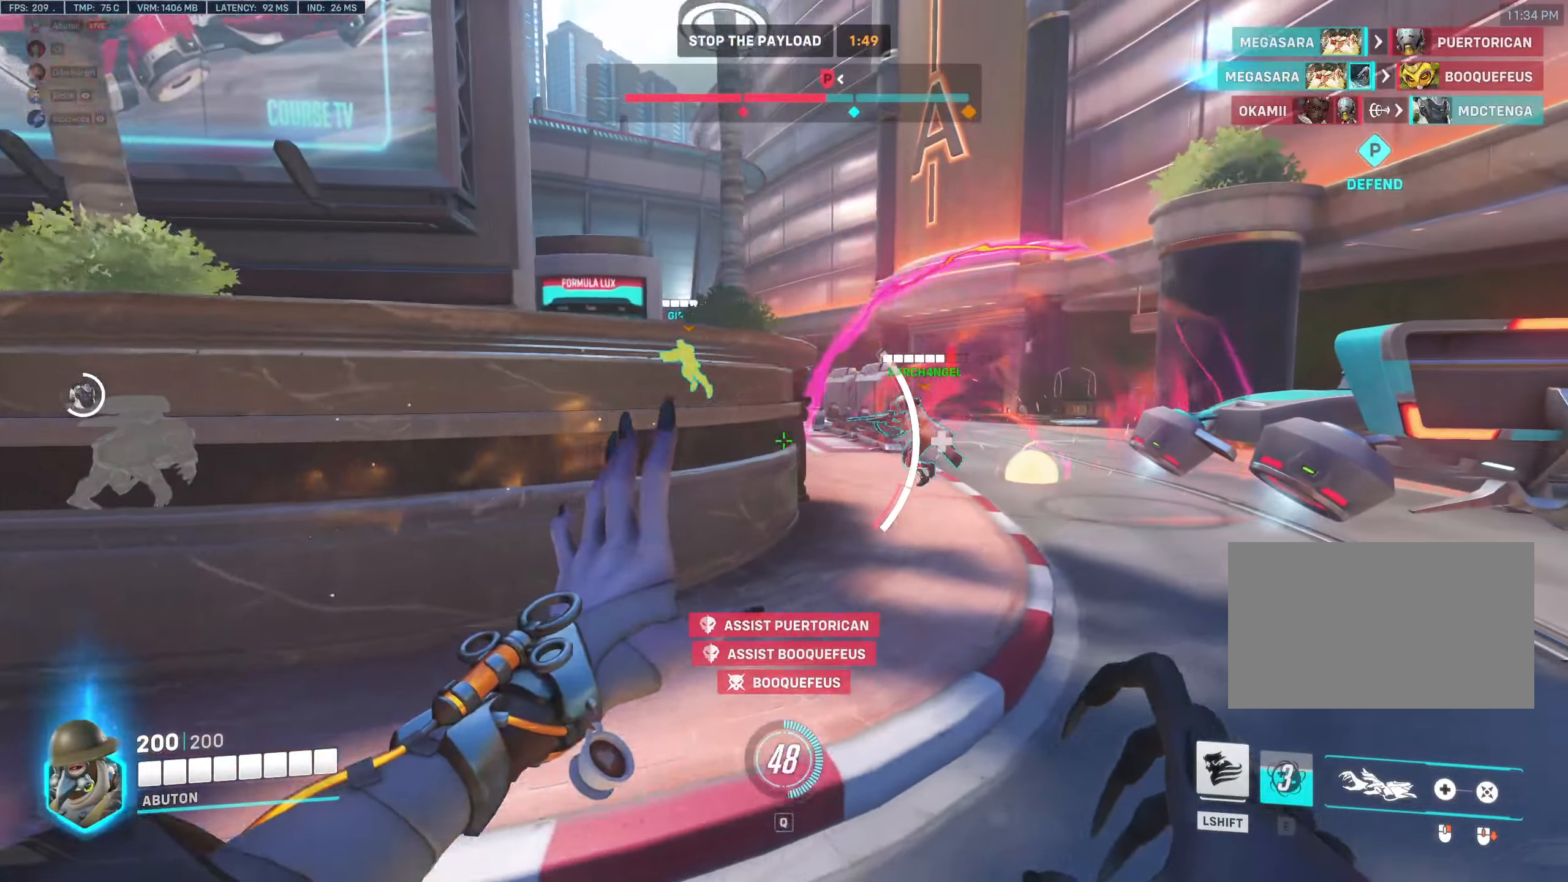
{"keys": ["d", "w"], "mouse": ["right"], "events": [[84, "d", "up"], [167, "mouse_right", "down"], [400, "d", "down"]]}
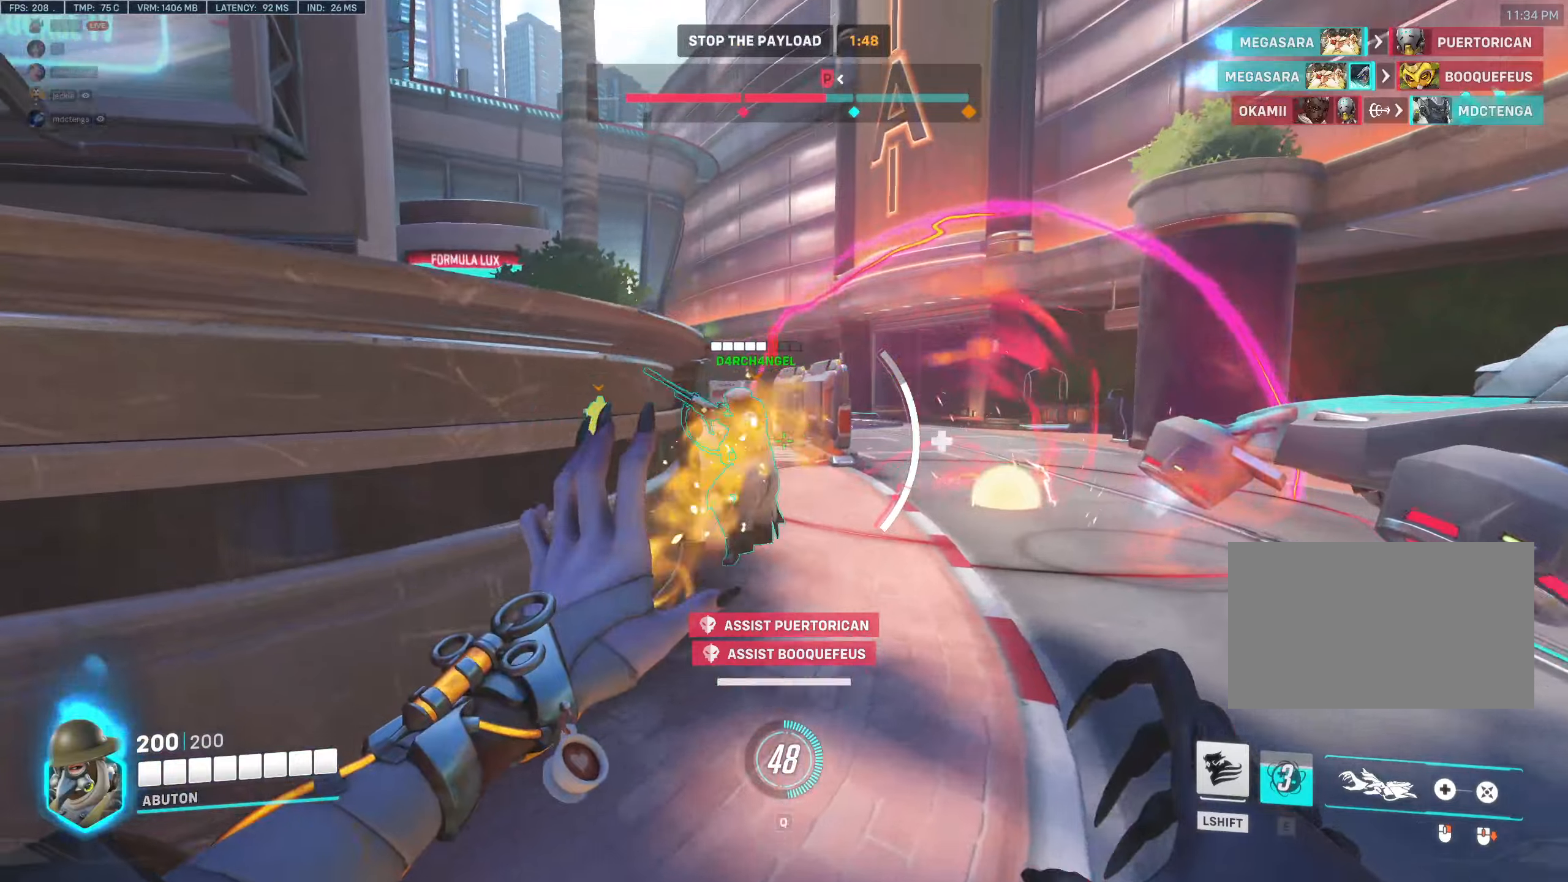
{"keys": ["d", "w"], "mouse": ["right"], "events": [[333, "w", "up"], [366, "w", "down"]]}
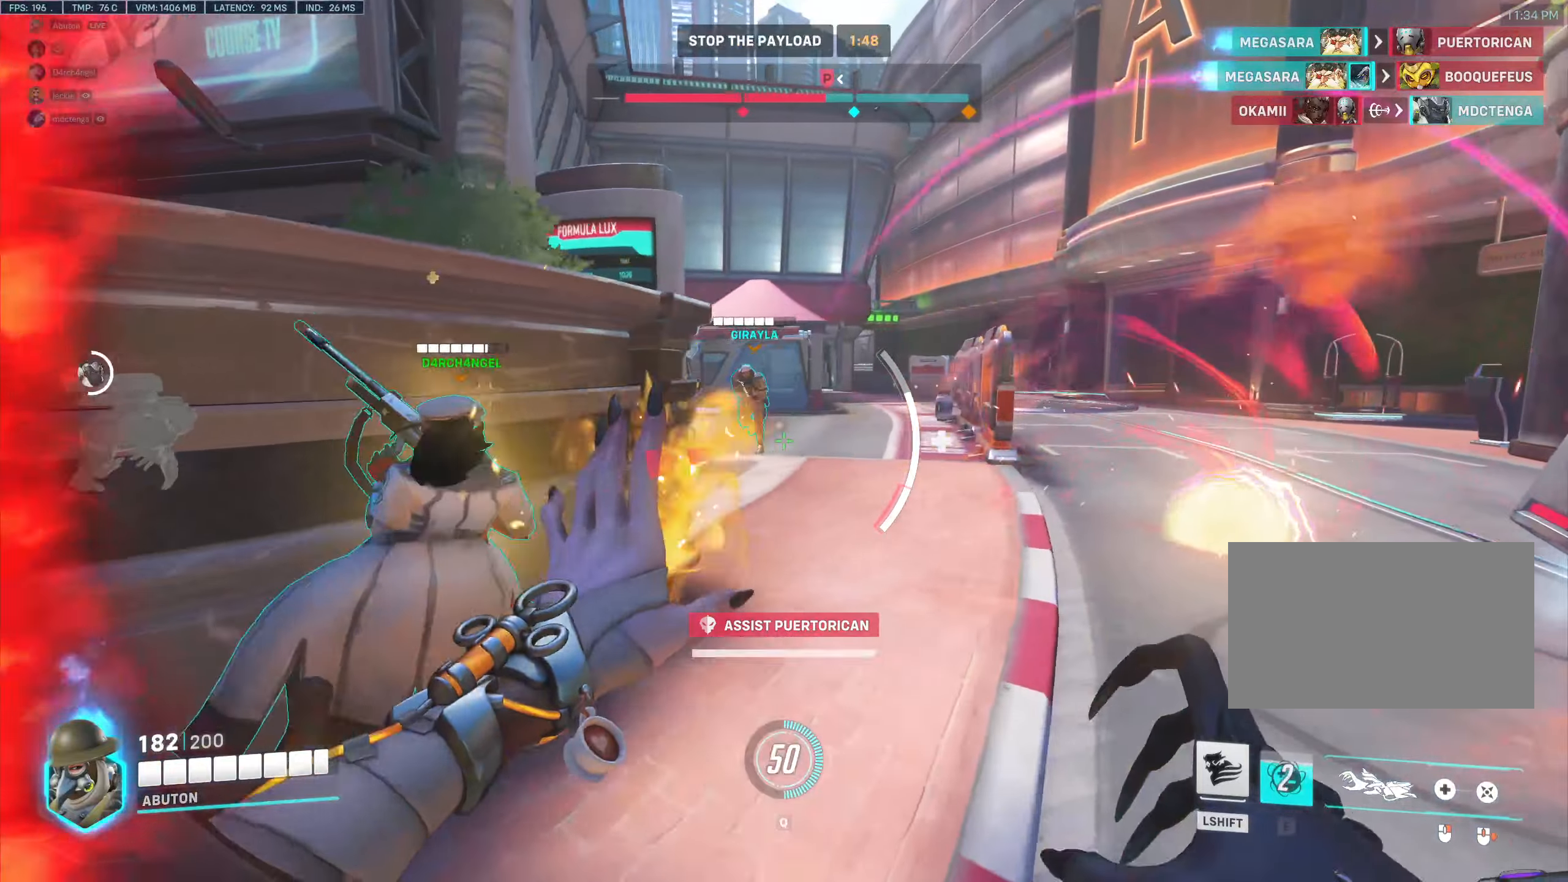
{"keys": ["w"], "mouse": ["right"], "events": [[66, "d", "up"], [100, "d", "down"], [200, "d", "up"]]}
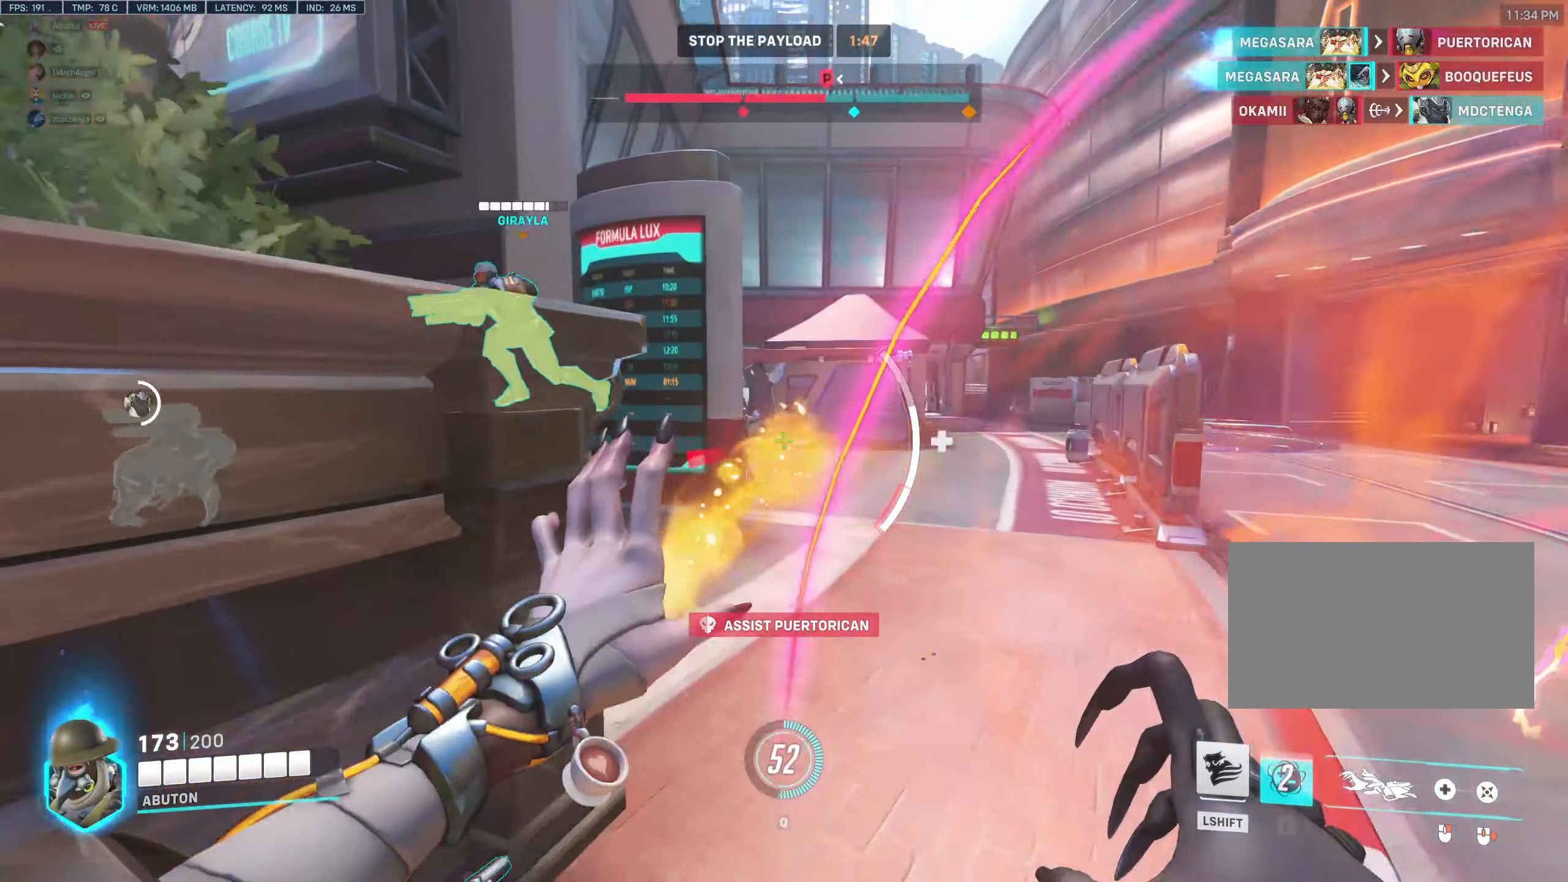
{"keys": ["d", "w"], "mouse": [], "events": [[83, "a", "down"], [166, "w", "up"], [266, "a", "up"], [266, "d", "down"], [350, "mouse_right", "up"], [350, "w", "down"]]}
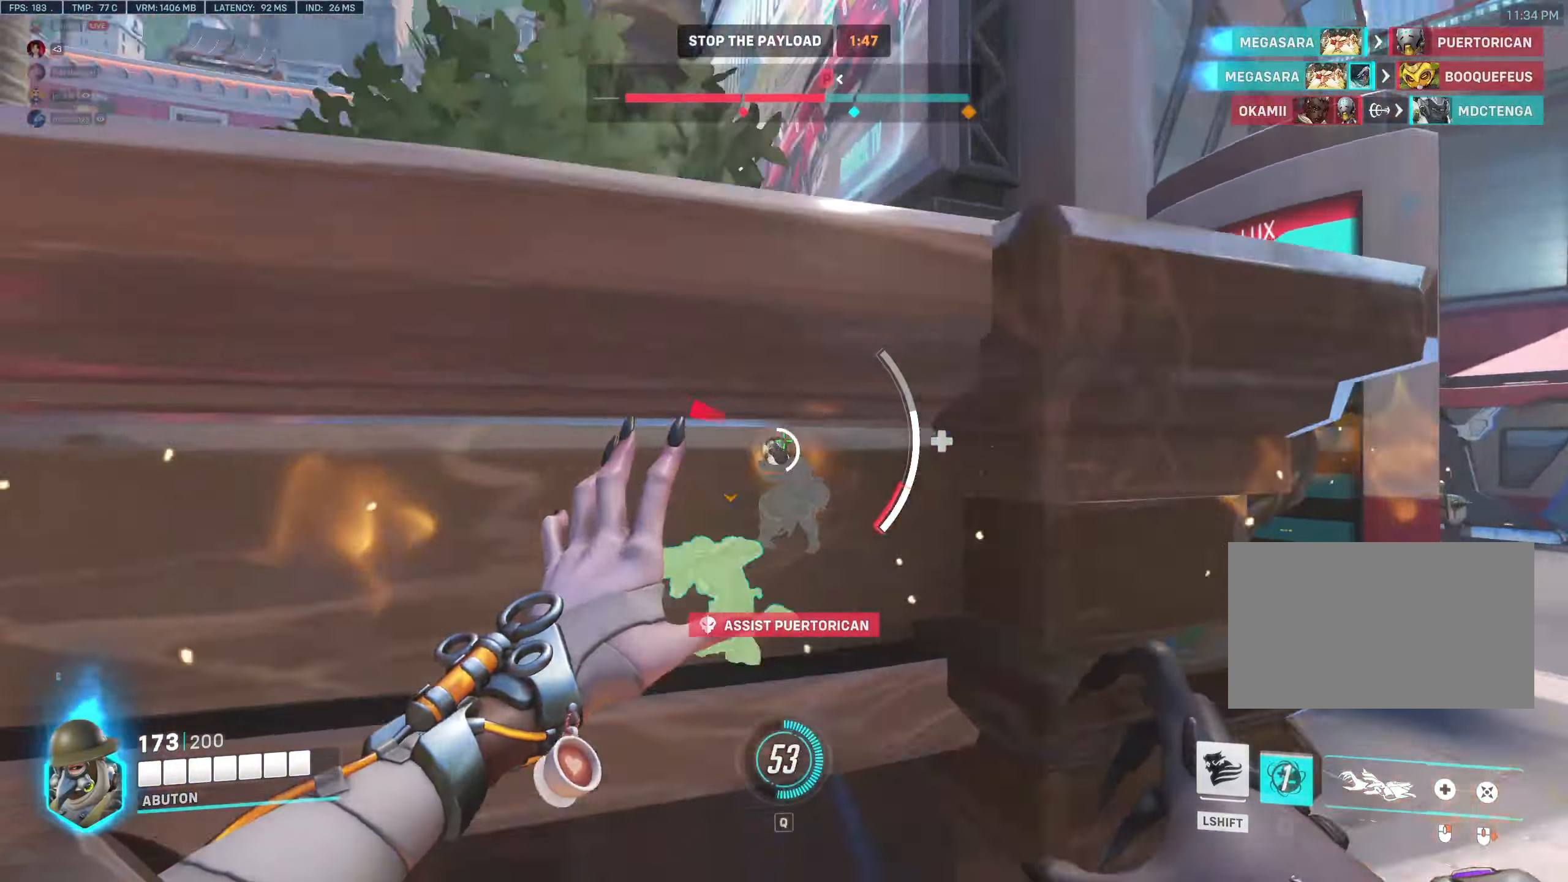
{"keys": ["d", "w"], "mouse": ["right"], "events": [[50, "space", "down"], [133, "mouse_right", "down"], [233, "space", "up"]]}
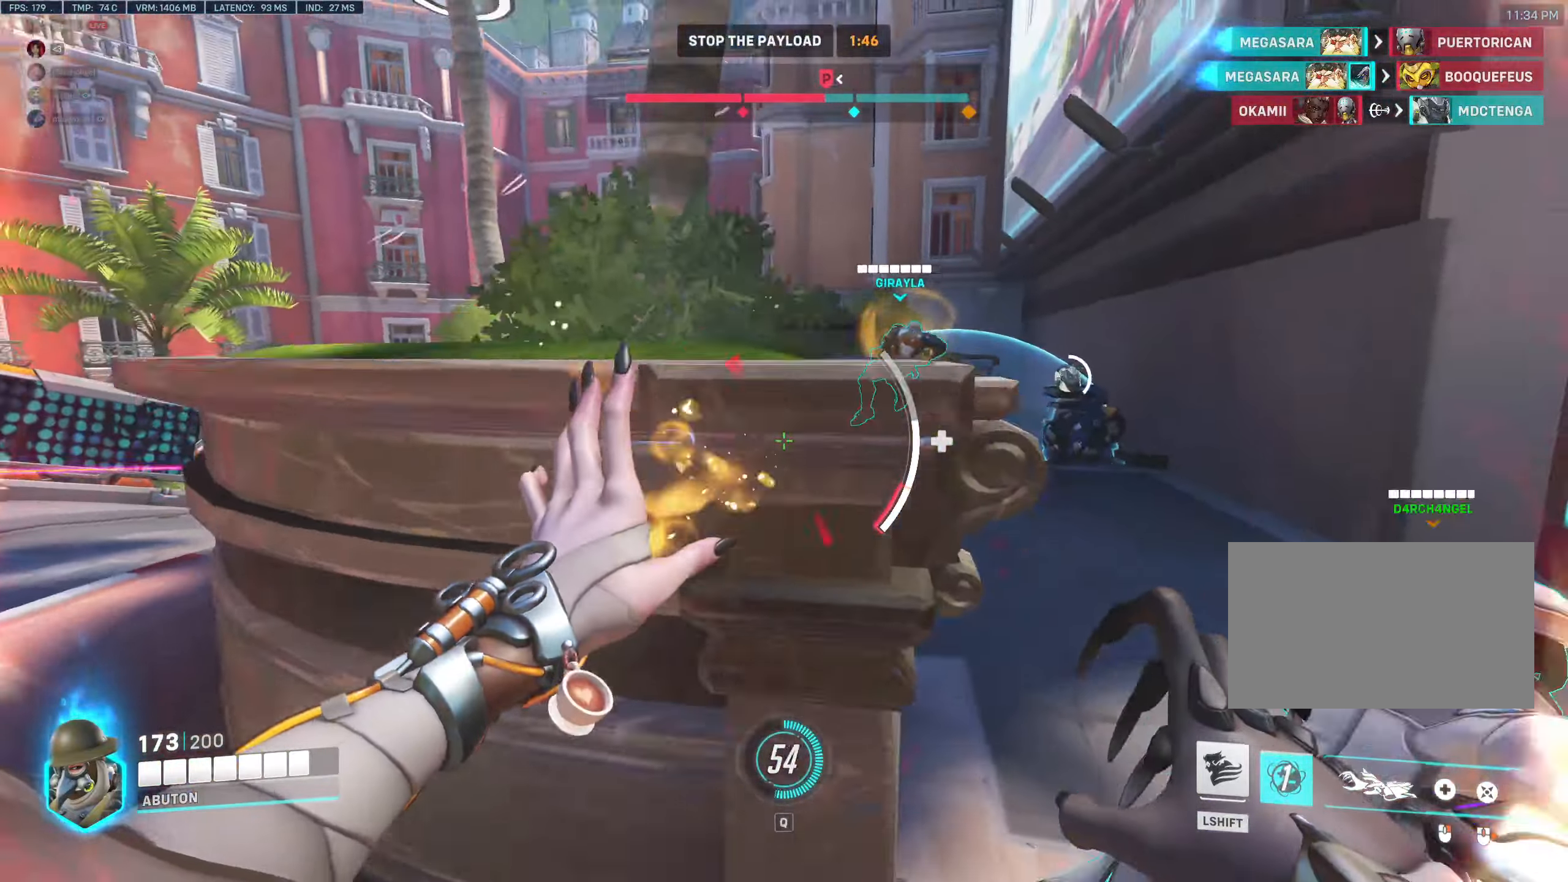
{"keys": ["d"], "mouse": ["right"], "events": [[433, "w", "up"]]}
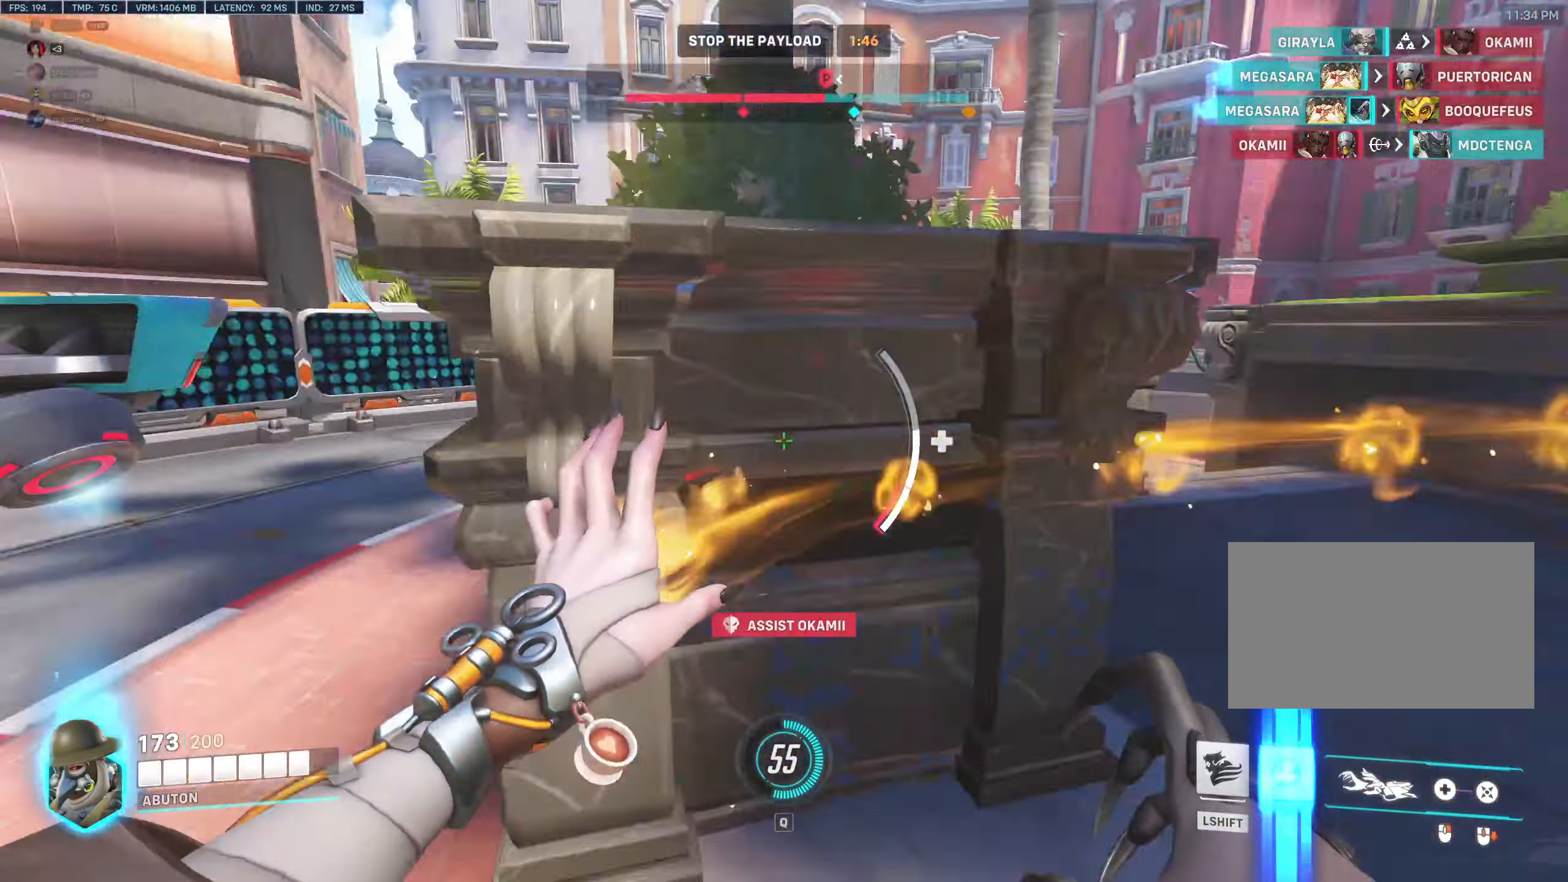
{"keys": ["a"], "mouse": [], "events": [[83, "a", "down"], [83, "mouse_right", "up"], [116, "d", "up"]]}
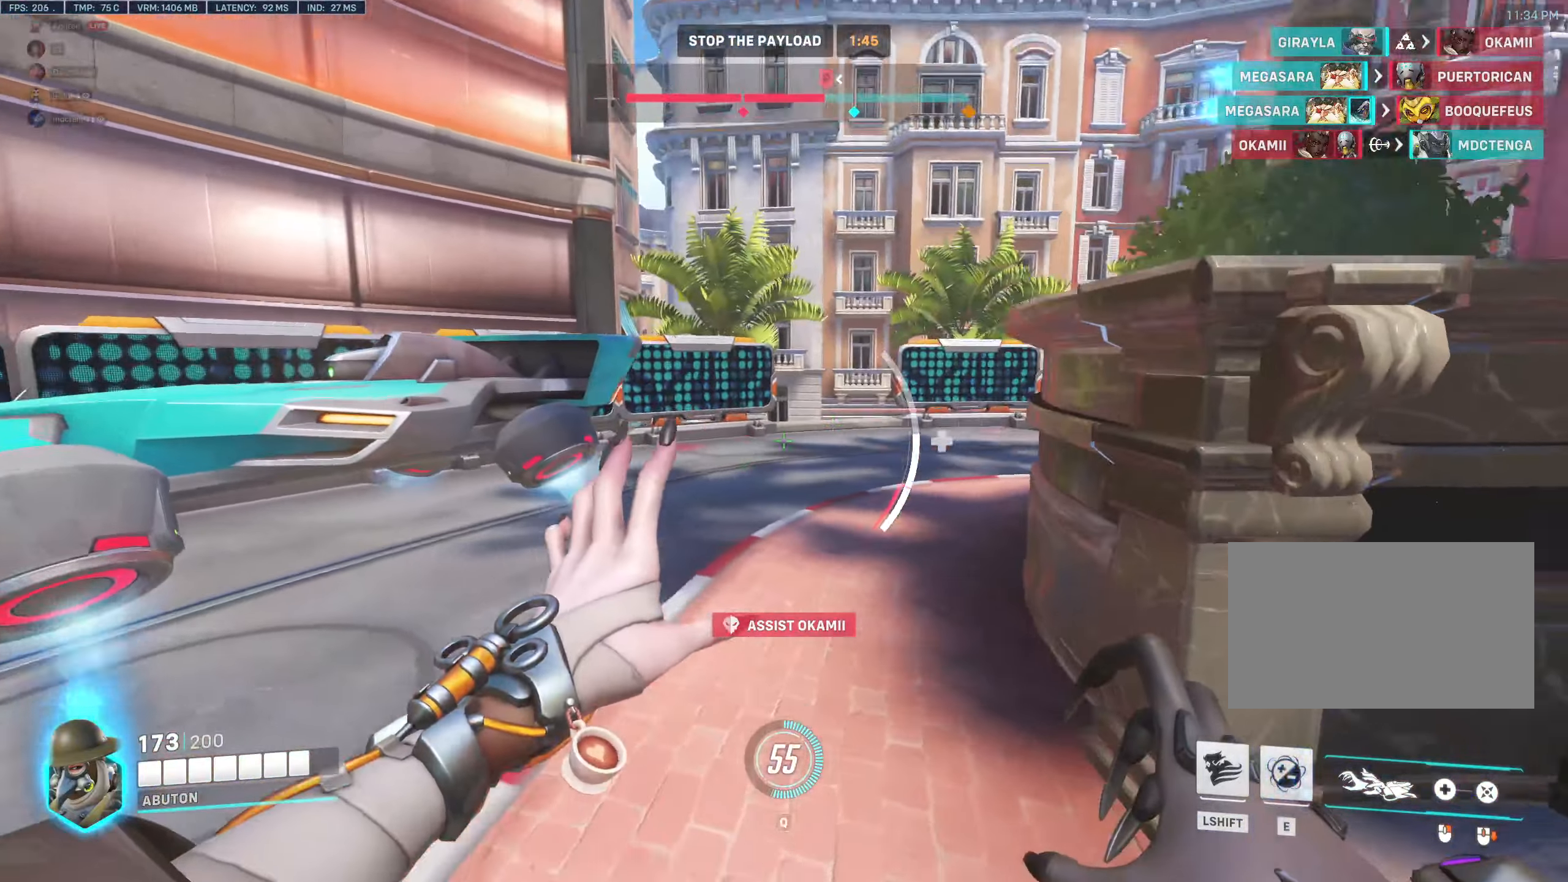
{"keys": ["a"], "mouse": [], "events": []}
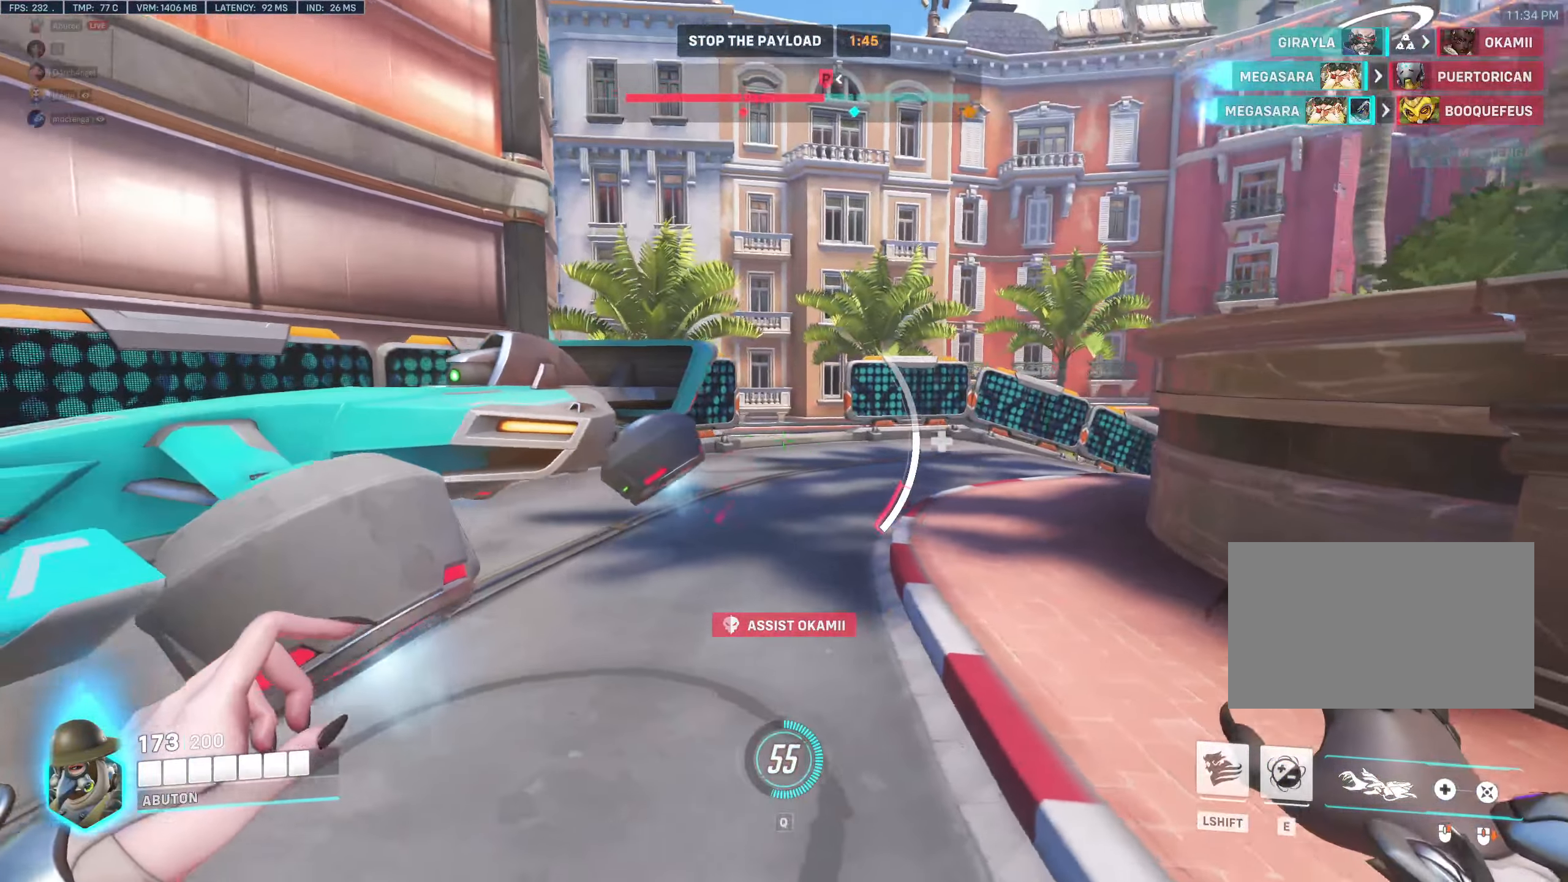
{"keys": ["a", "w"], "mouse": [], "events": [[16, "r", "down"], [150, "r", "up"], [250, "a", "up"], [250, "w", "down"], [483, "a", "down"]]}
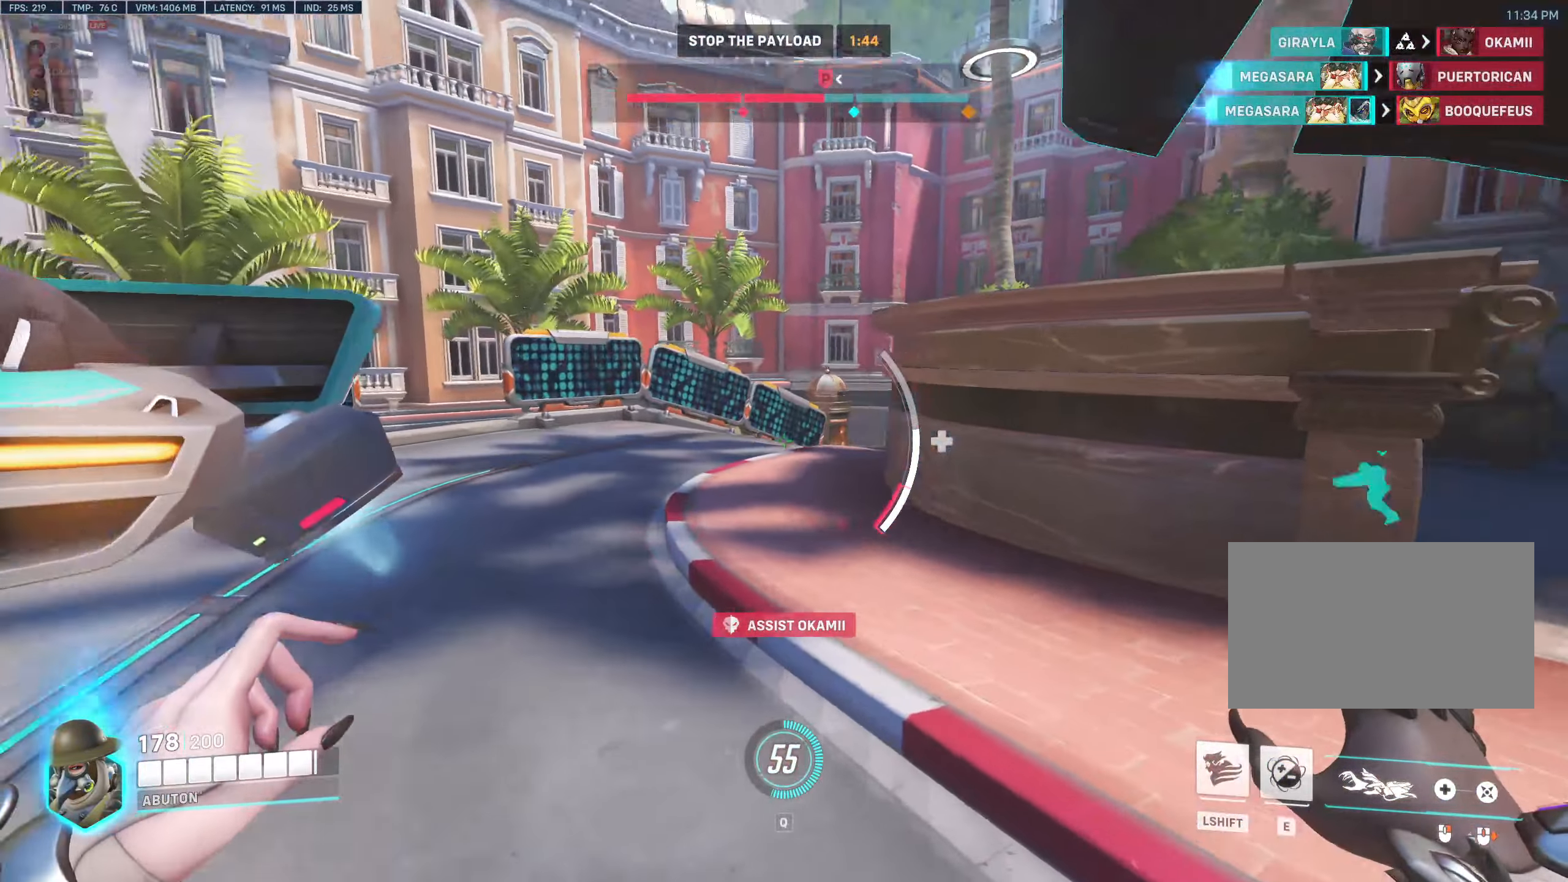
{"keys": ["w"], "mouse": [], "events": [[500, "a", "up"]]}
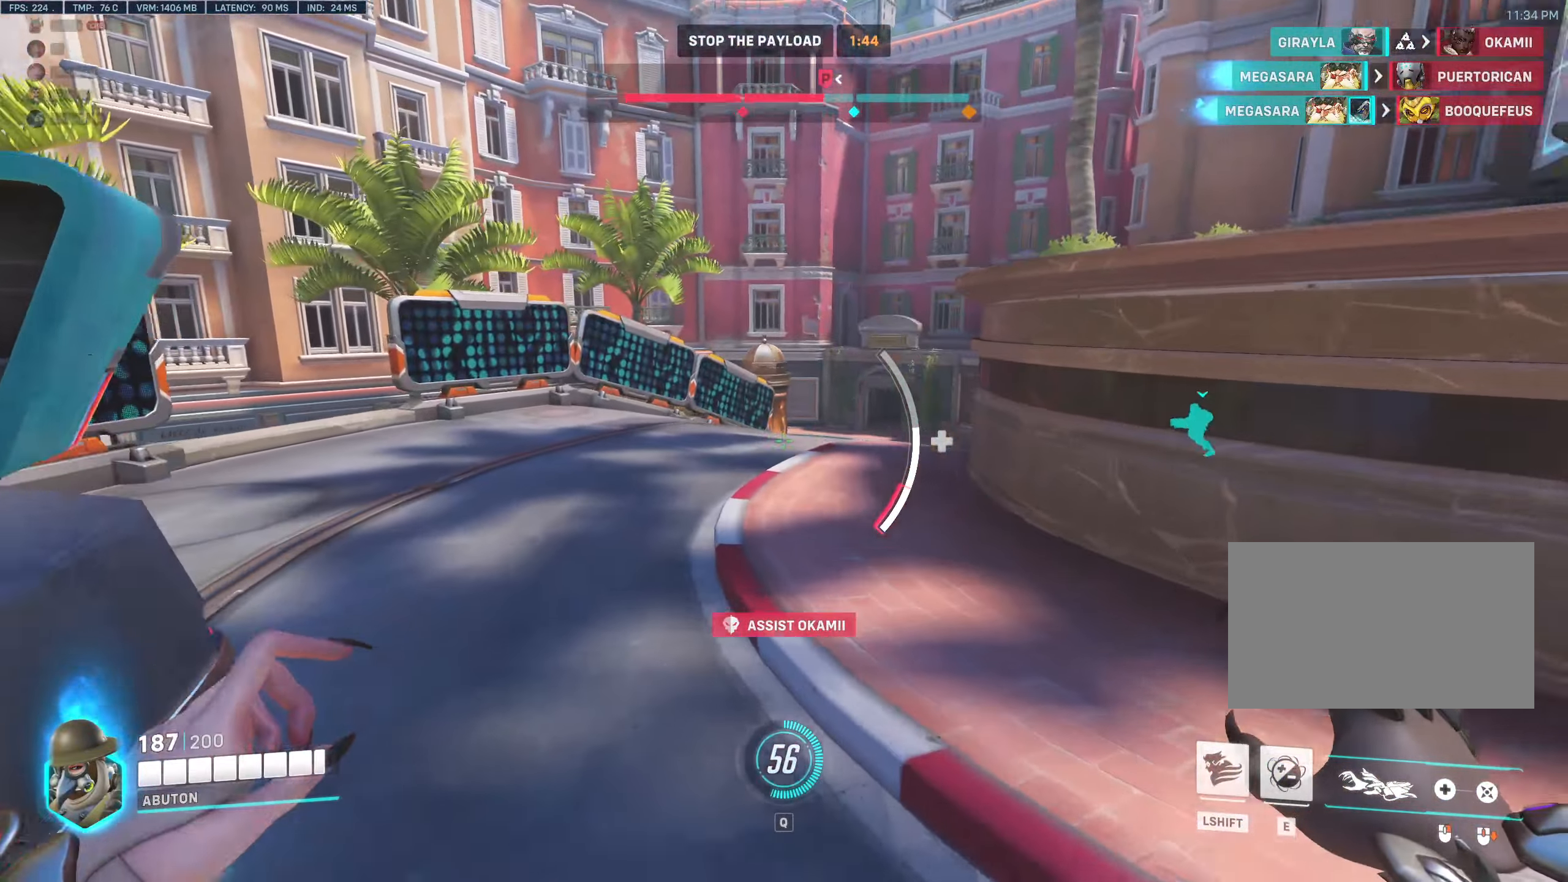
{"keys": ["w"], "mouse": [], "events": []}
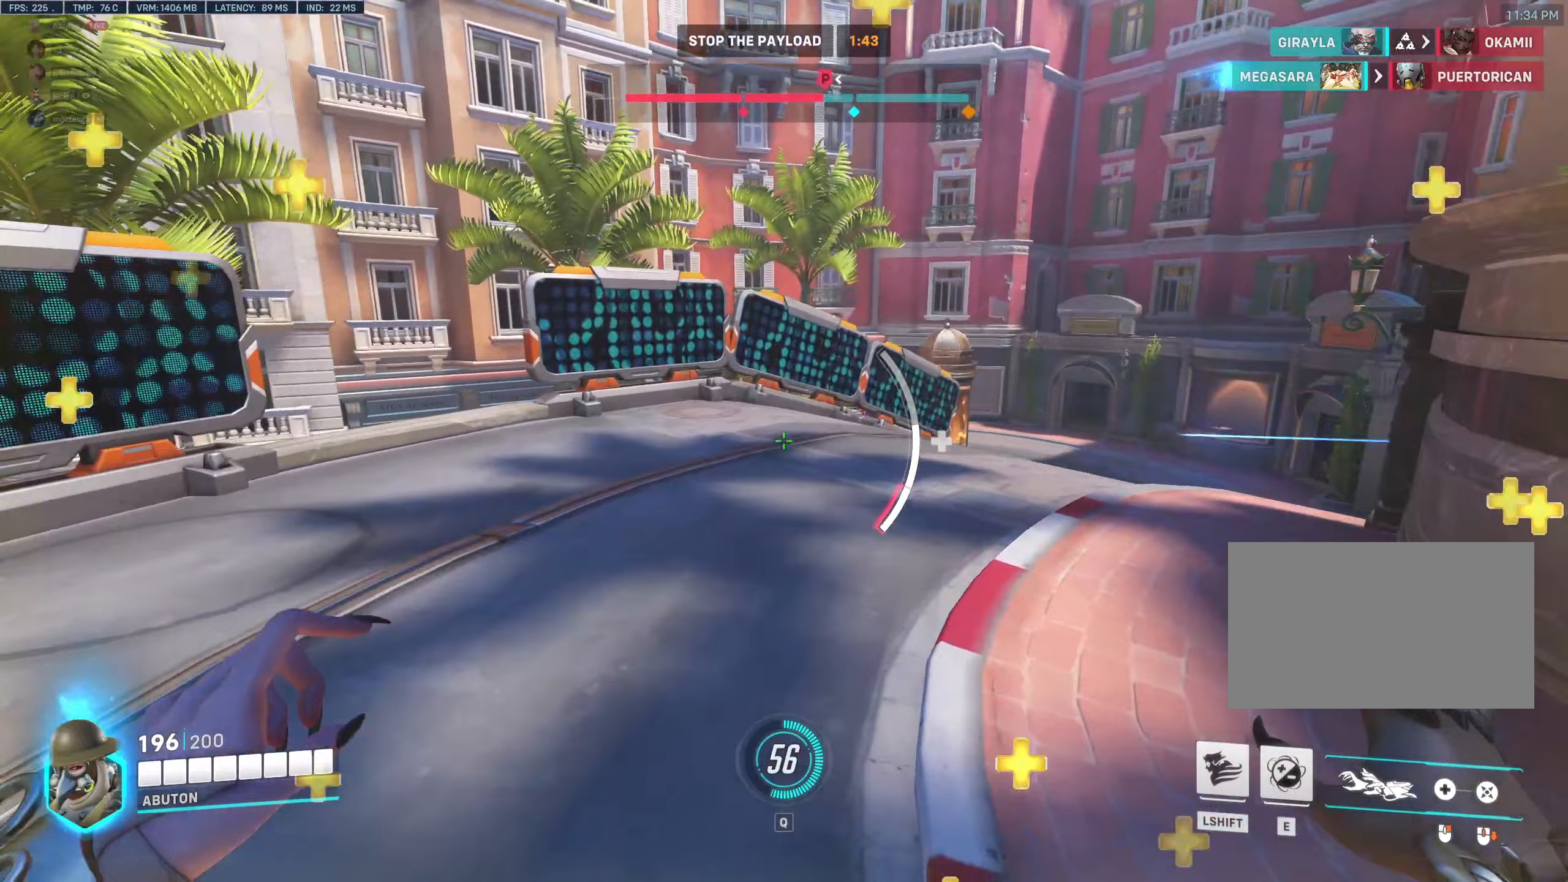
{"keys": ["a"], "mouse": [], "events": [[200, "a", "down"], [433, "w", "up"]]}
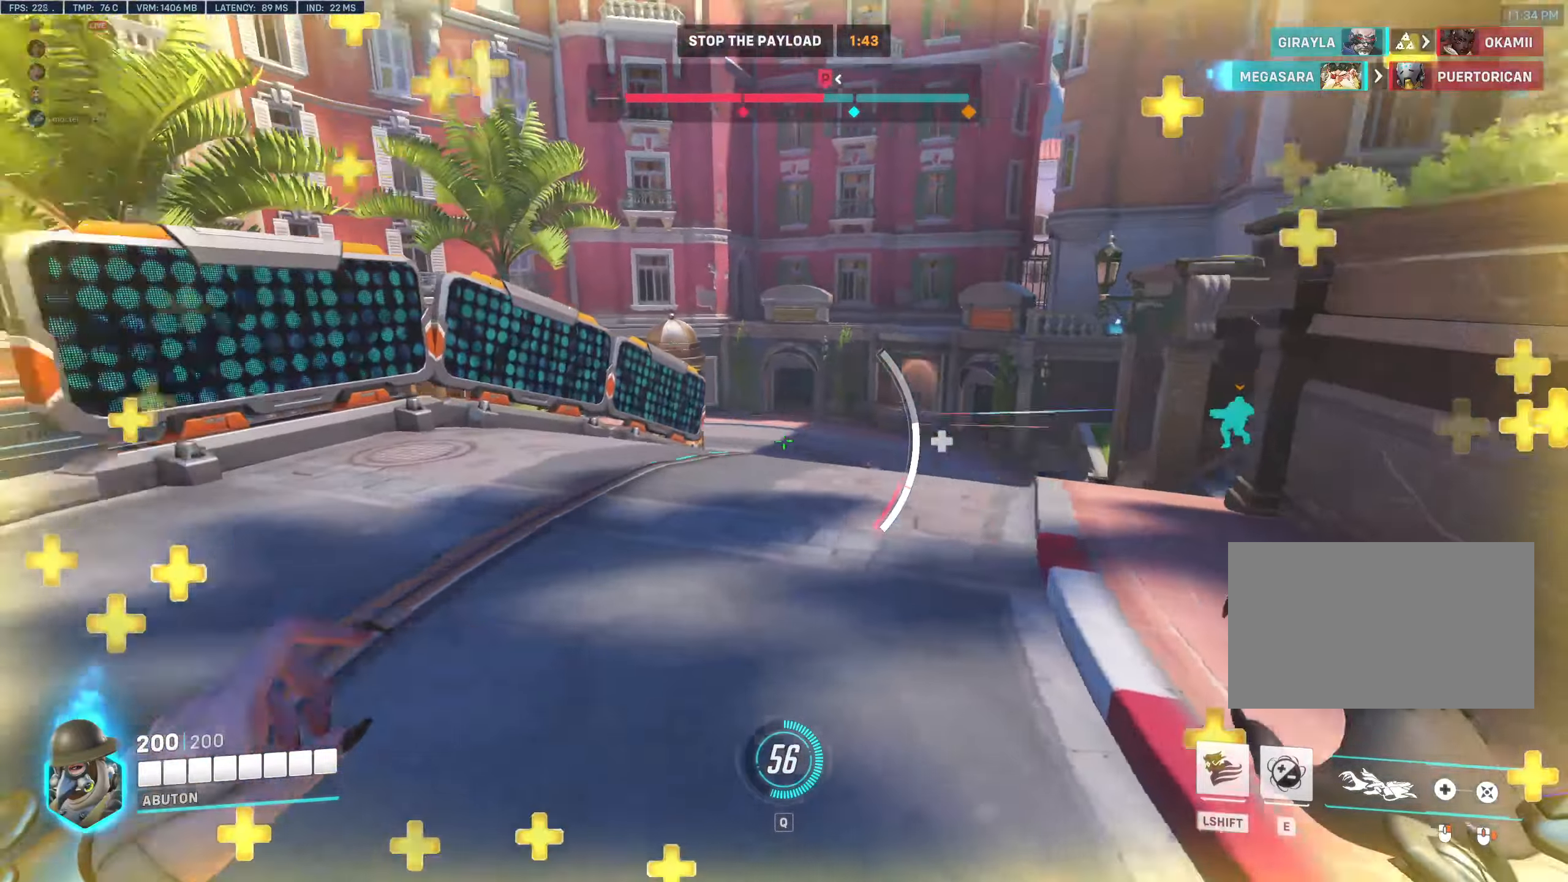
{"keys": ["w"], "mouse": [], "events": [[83, "w", "down"], [317, "space", "down"], [400, "a", "up"], [400, "space", "up"]]}
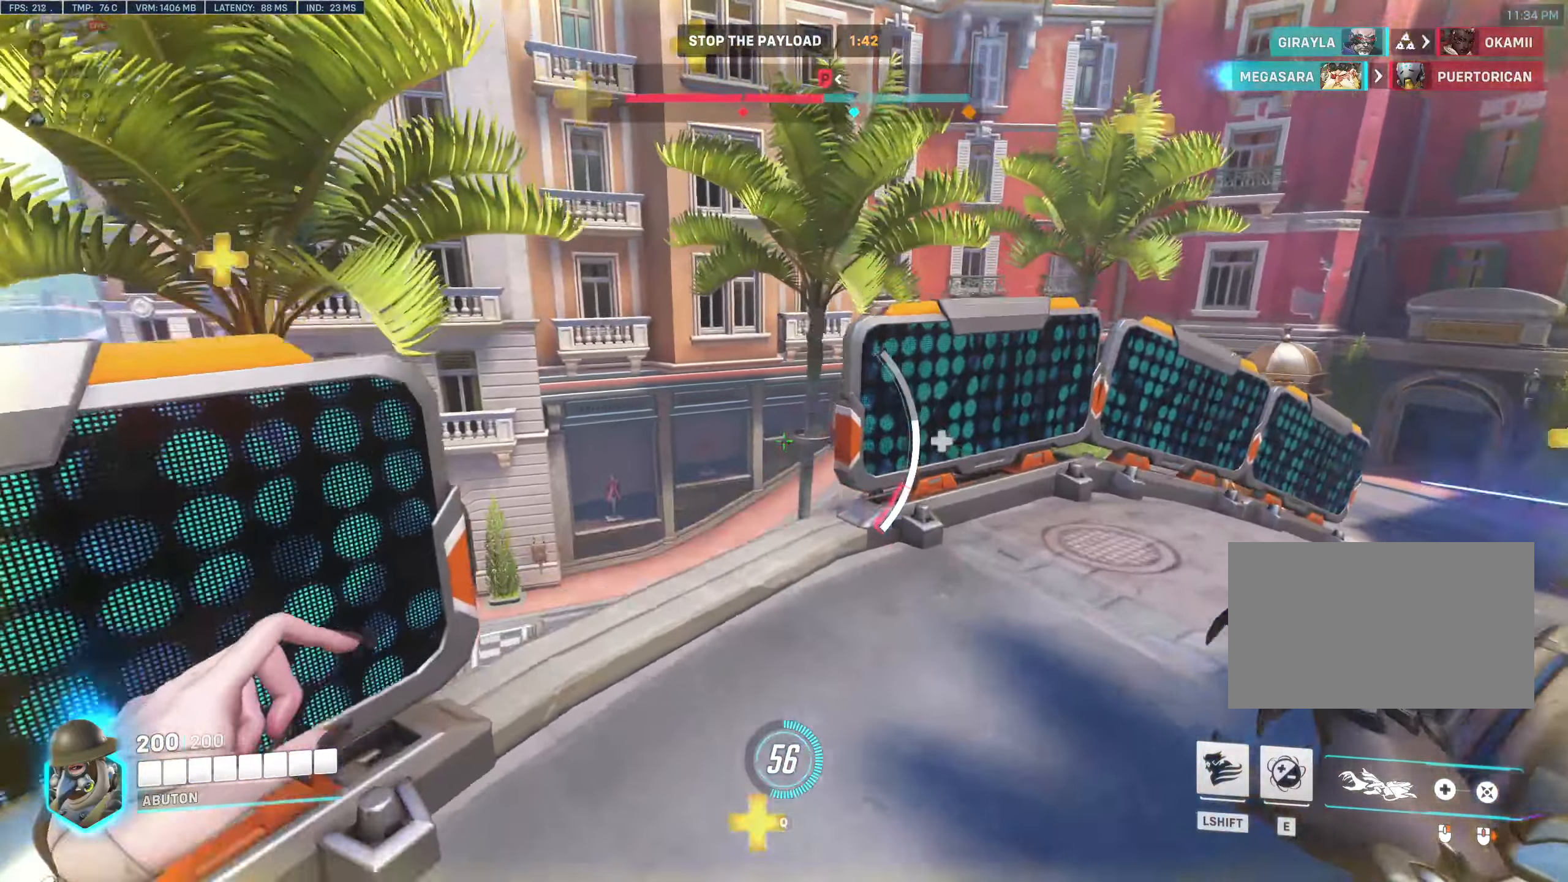
{"keys": ["a", "w"], "mouse": [], "events": [[133, "e", "down"], [233, "a", "down"], [283, "e", "up"]]}
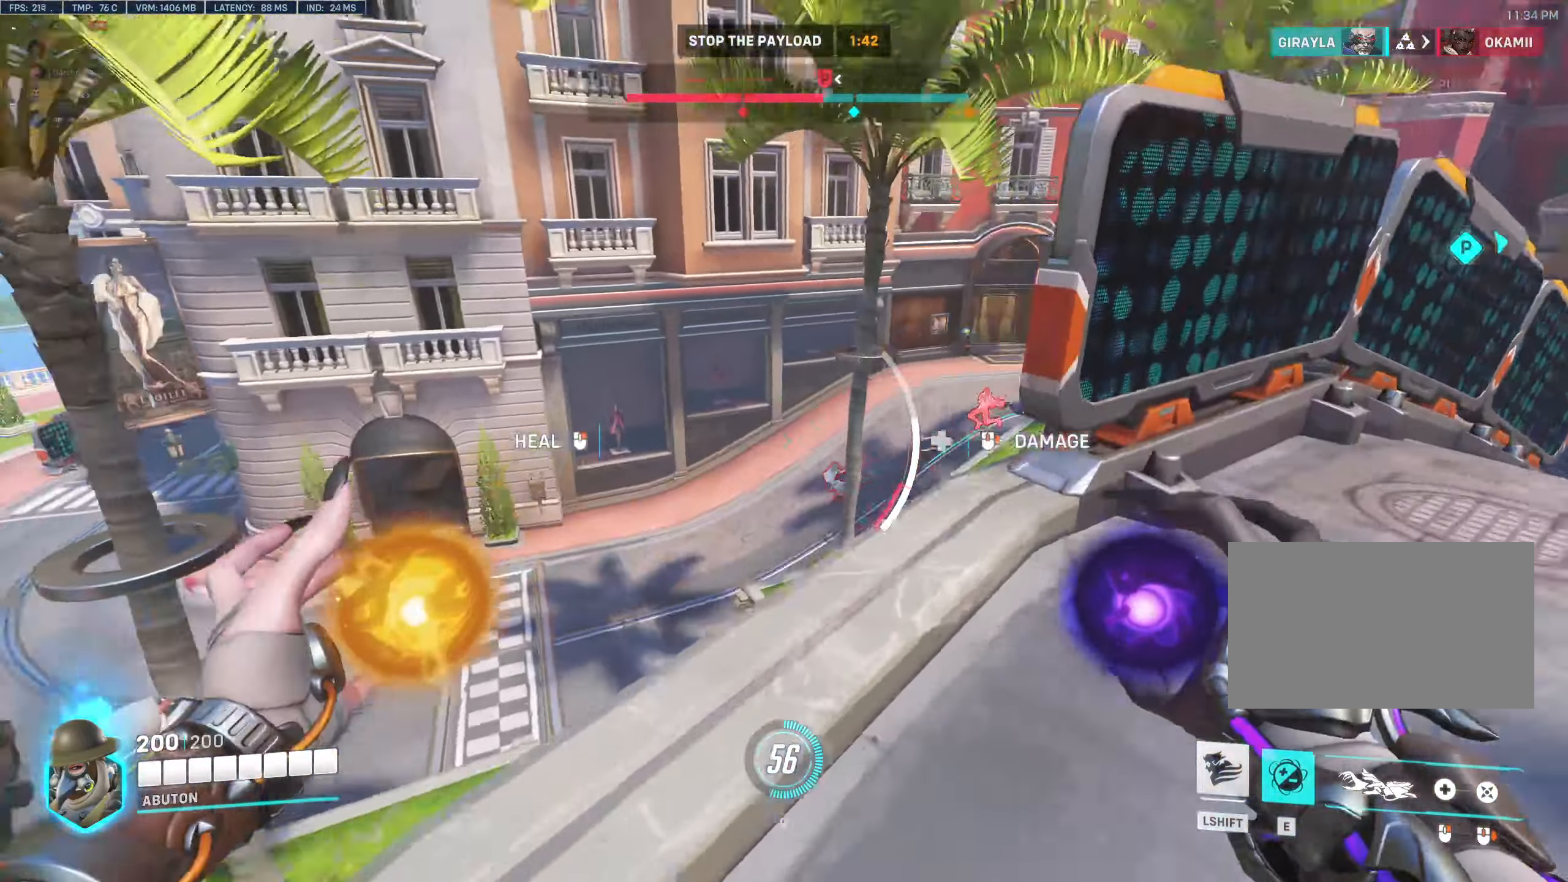
{"keys": [], "mouse": ["left"], "events": [[17, "a", "up"], [100, "w", "up"], [433, "mouse_left", "down"]]}
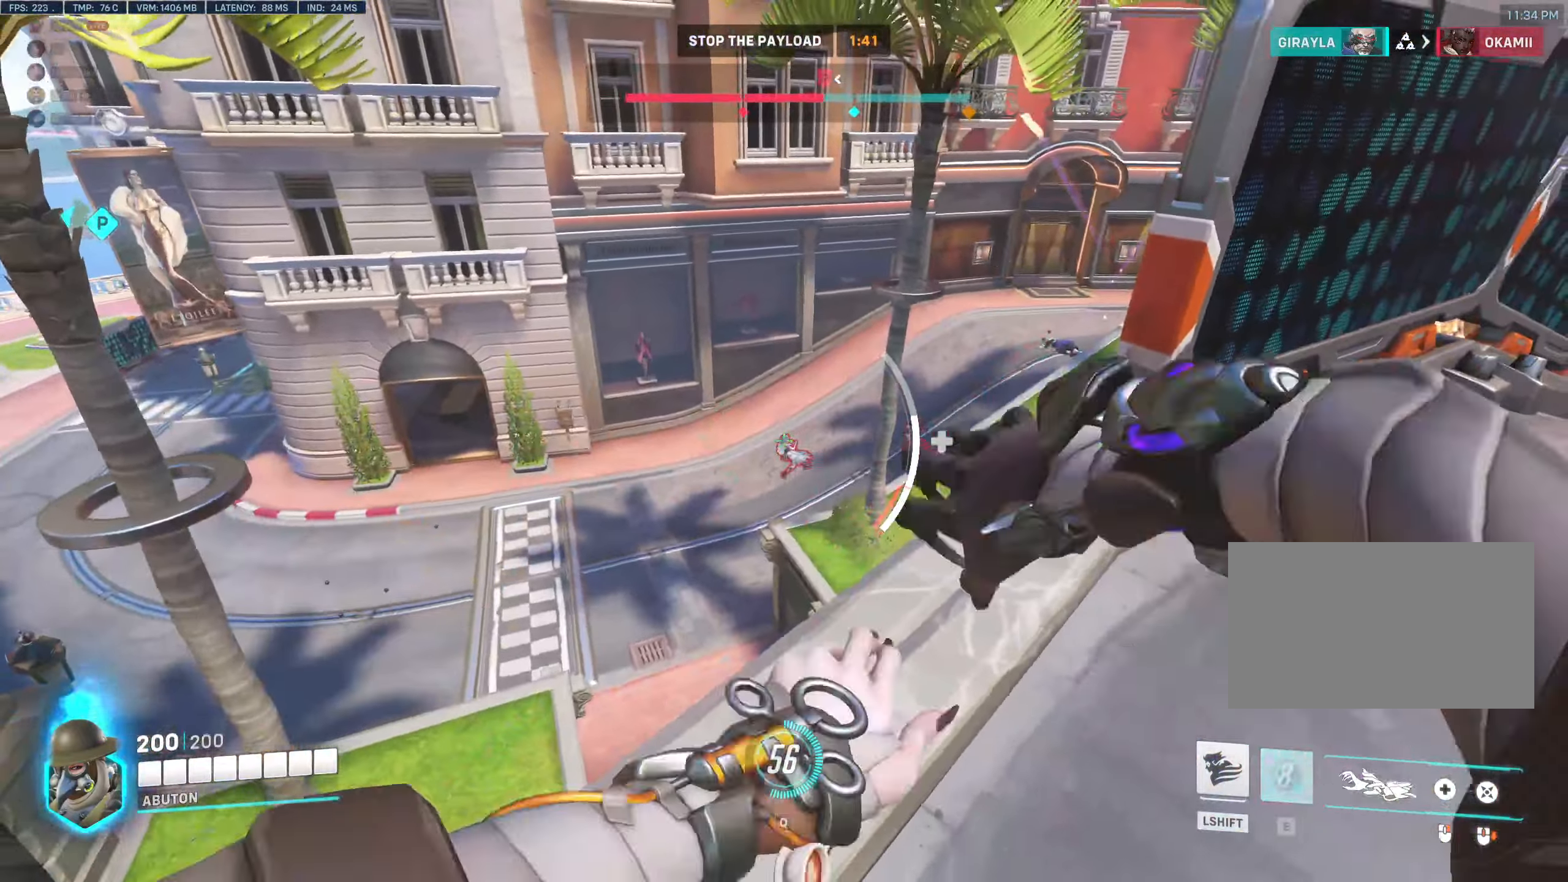
{"keys": [], "mouse": ["left"], "events": [[117, "d", "down"], [267, "w", "down"], [400, "d", "up"], [450, "w", "up"]]}
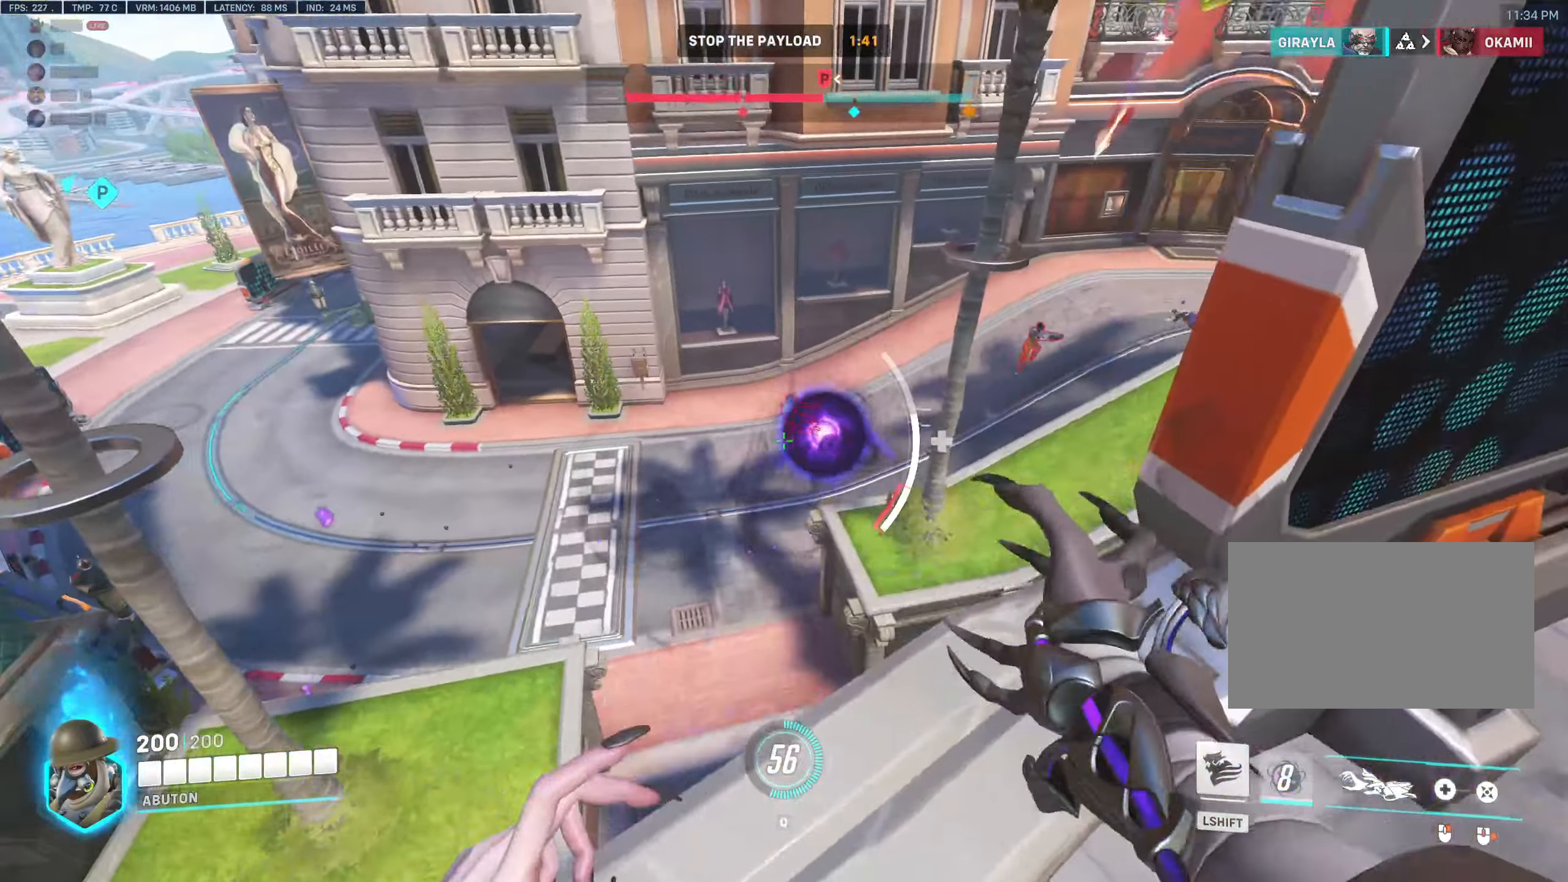
{"keys": [], "mouse": ["left"], "events": [[100, "d", "down"], [183, "d", "up"], [233, "a", "down"], [367, "a", "up"]]}